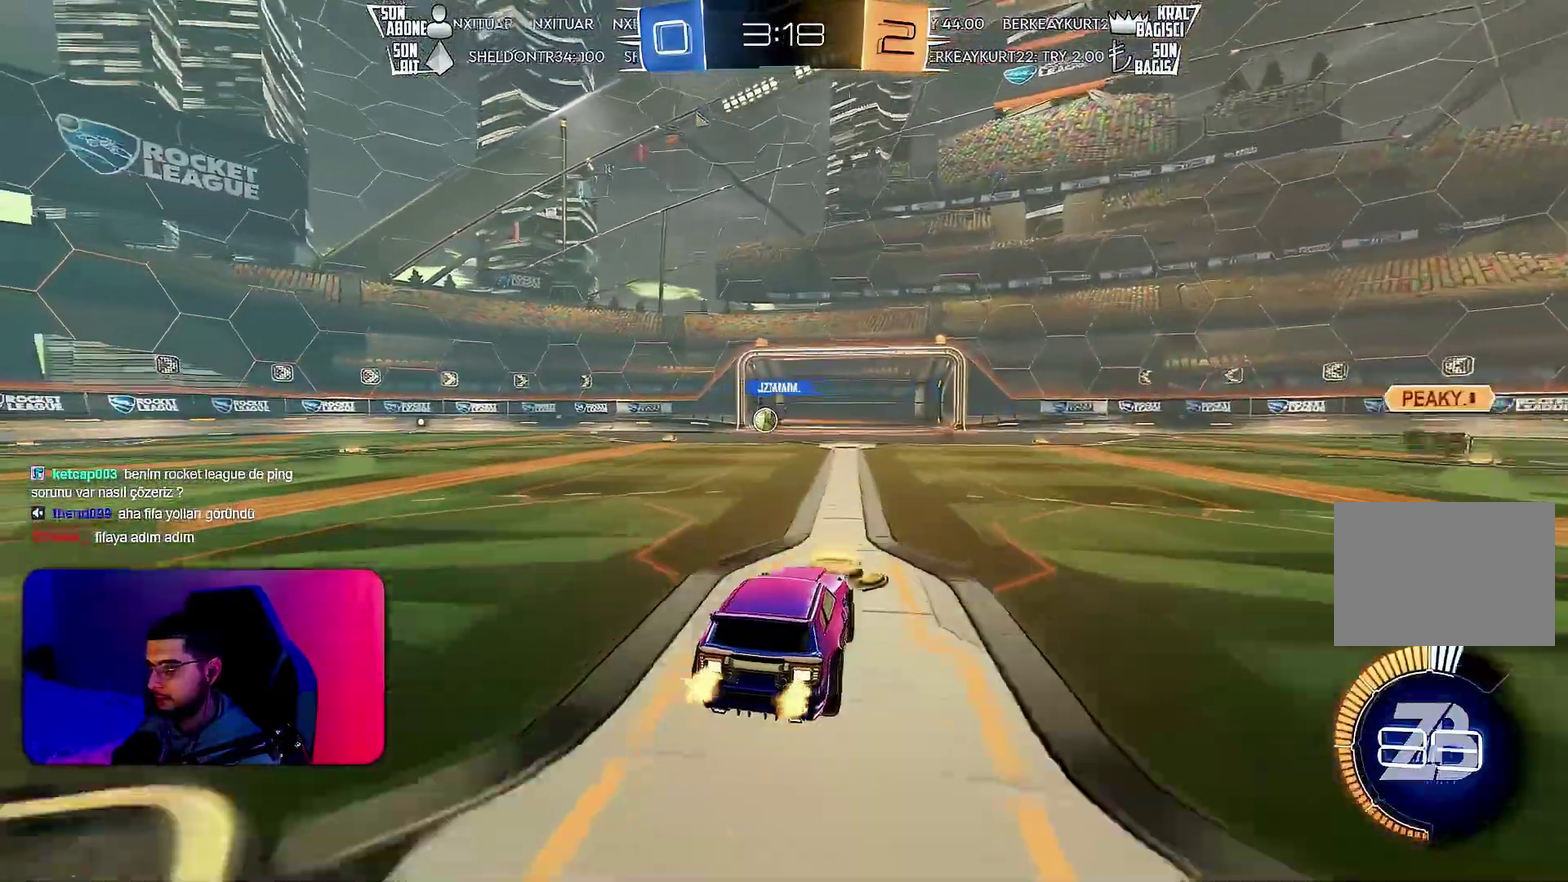
Gameplay with a controller (PlayStation layout); each line is a JSON object with the inputs held at the frame after it. "events" lists button and stick changes between this image and that frame as [ms after this image, input, new state], when the widget could be followed in between. Not read: CIRCLE CROSS L3 R3 SQUARE TRIANGLE.
{"buttons": ["R2"], "left_stick": "center", "events": [[217, "left_stick", "left"], [383, "R1", "up"], [467, "left_stick", "center"]]}
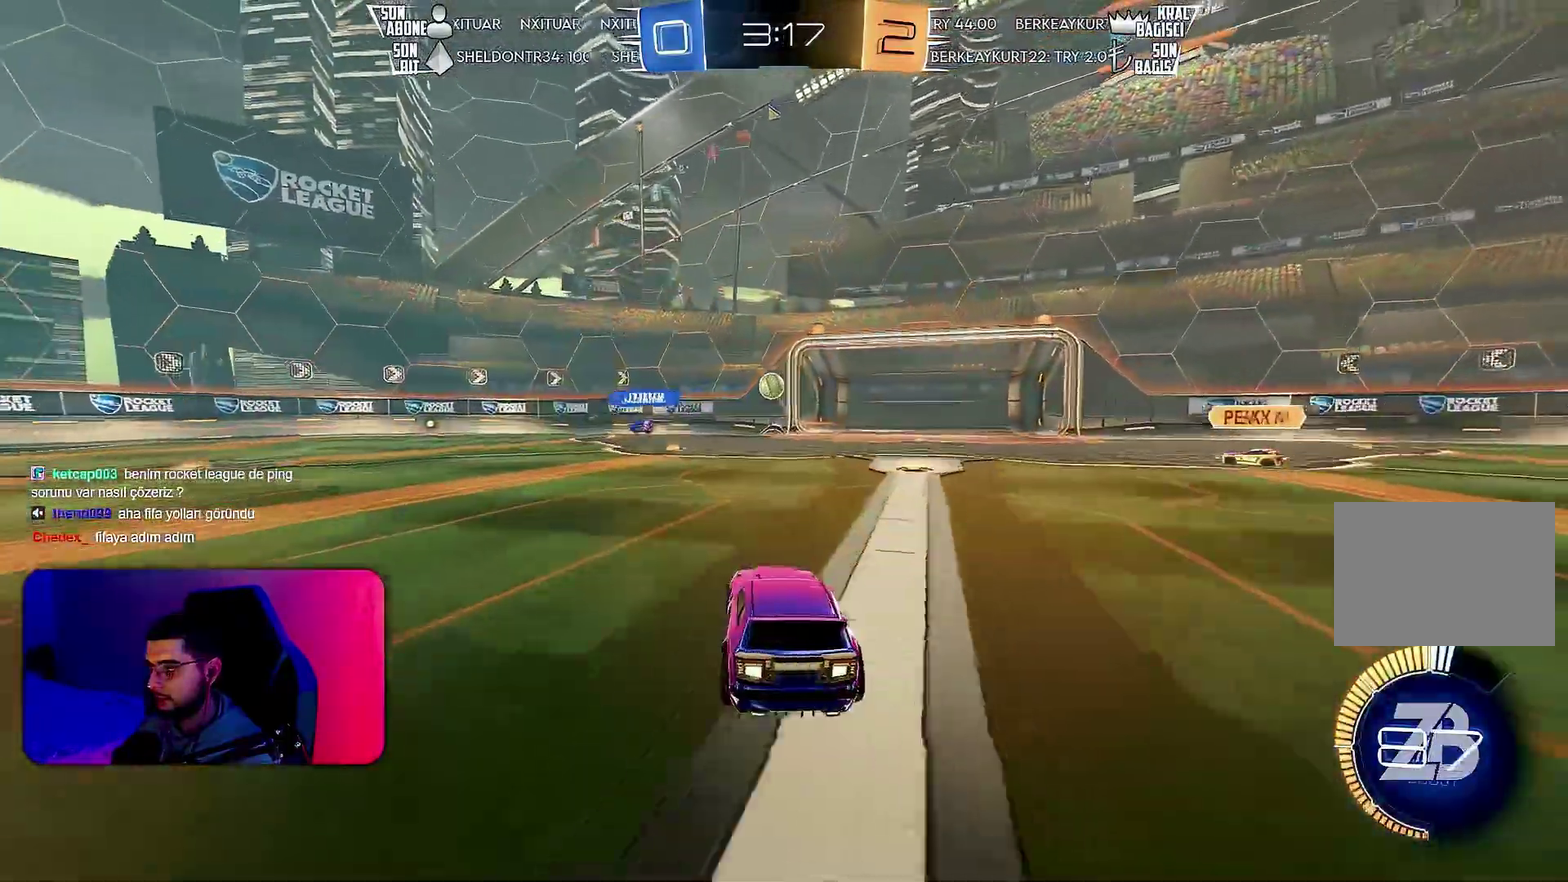
{"buttons": [], "left_stick": "right", "events": [[83, "left_stick", "left"], [167, "R2", "up"], [167, "left_stick", "center"], [250, "L2", "down"], [350, "left_stick", "right"], [483, "L2", "up"]]}
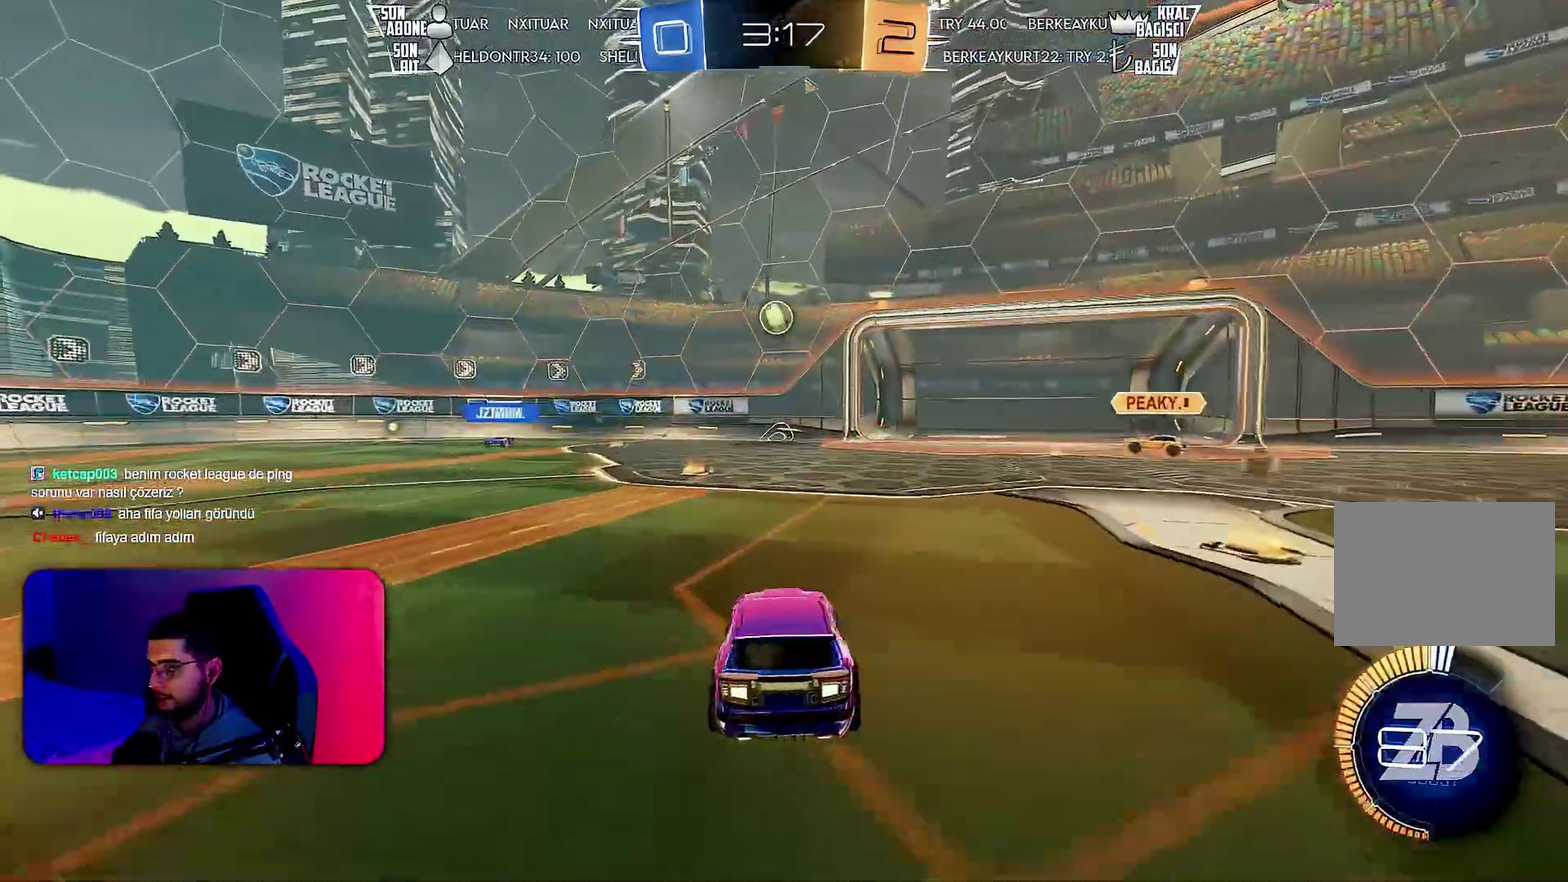
{"buttons": ["L1", "R2"], "left_stick": "up-right", "events": [[100, "R2", "down"], [233, "left_stick", "up-right"], [467, "L1", "down"]]}
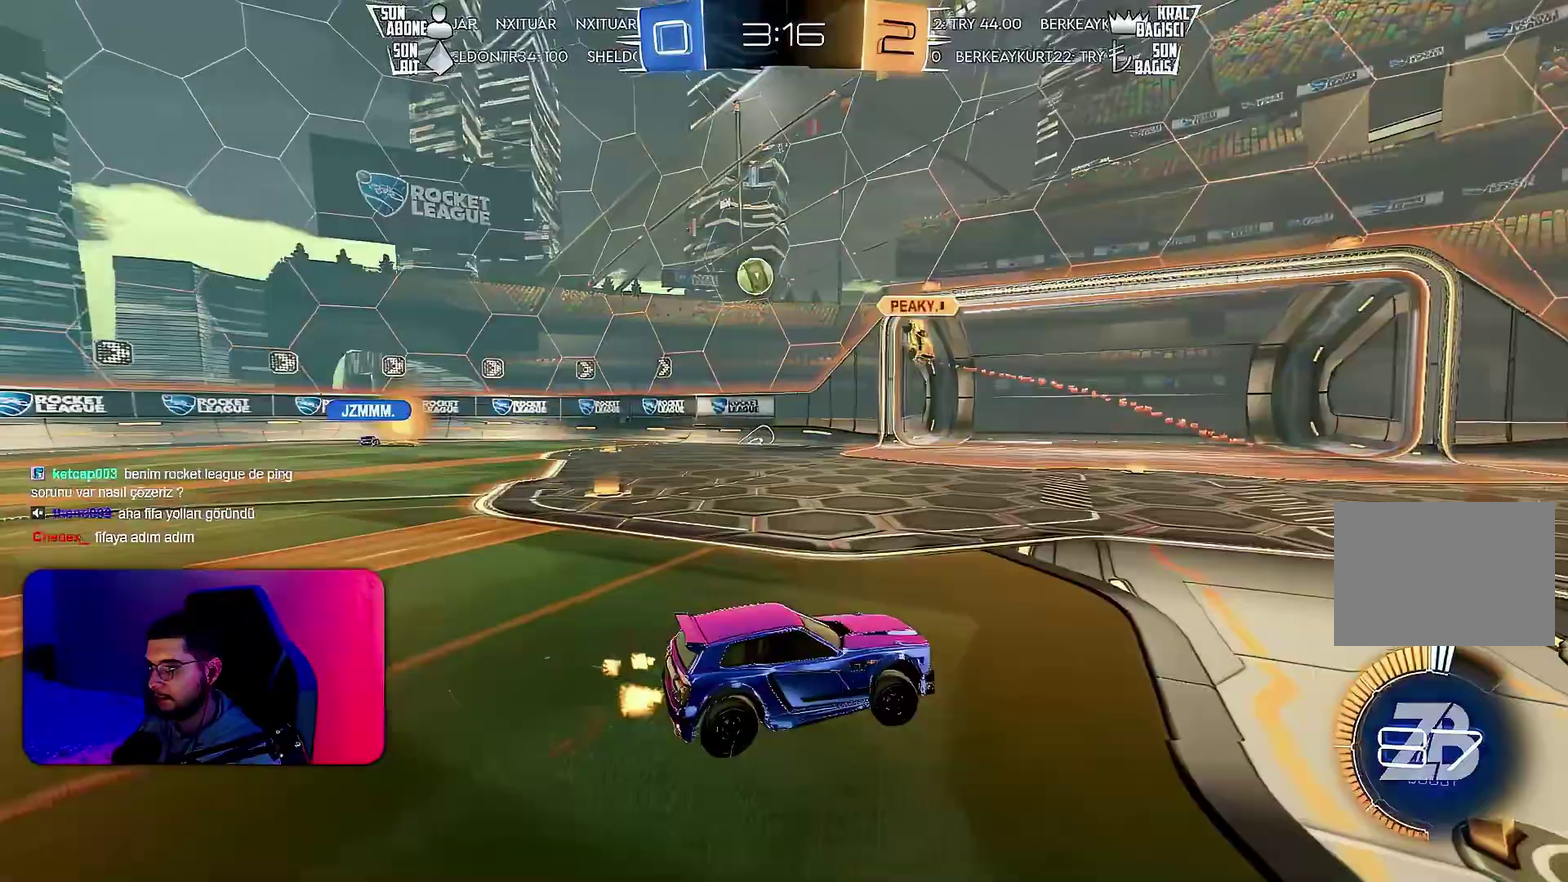
{"buttons": ["R2"], "left_stick": "up-right", "events": [[67, "L1", "up"], [350, "L1", "down"], [450, "L1", "up"]]}
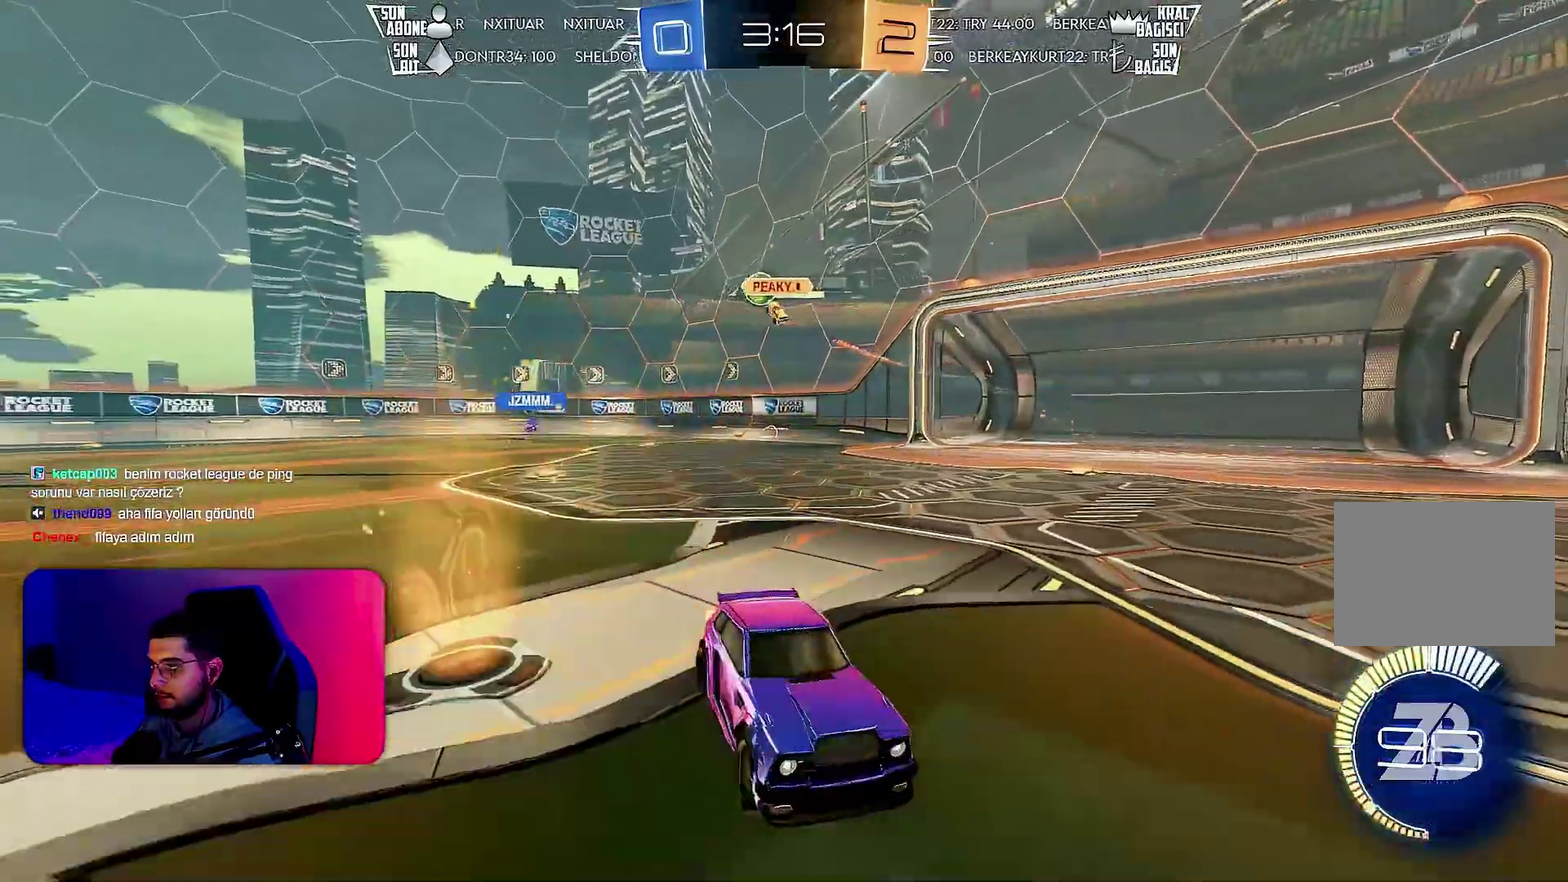
{"buttons": ["R2"], "left_stick": "center", "events": [[333, "left_stick", "right"], [383, "left_stick", "center"]]}
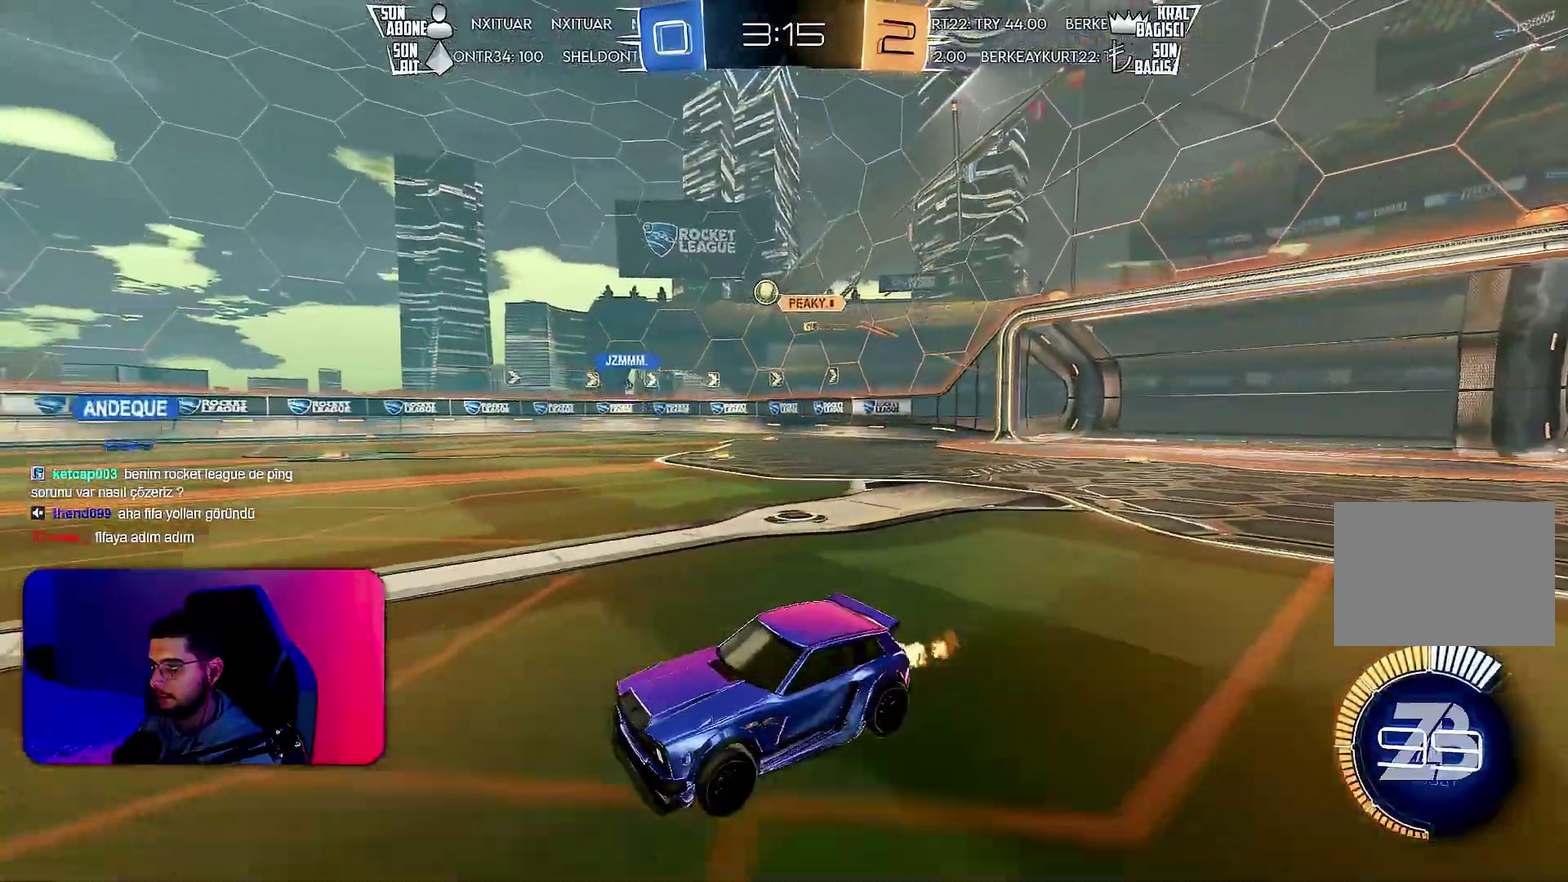
{"buttons": ["R2"], "left_stick": "center", "events": [[150, "left_stick", "right"], [217, "left_stick", "center"]]}
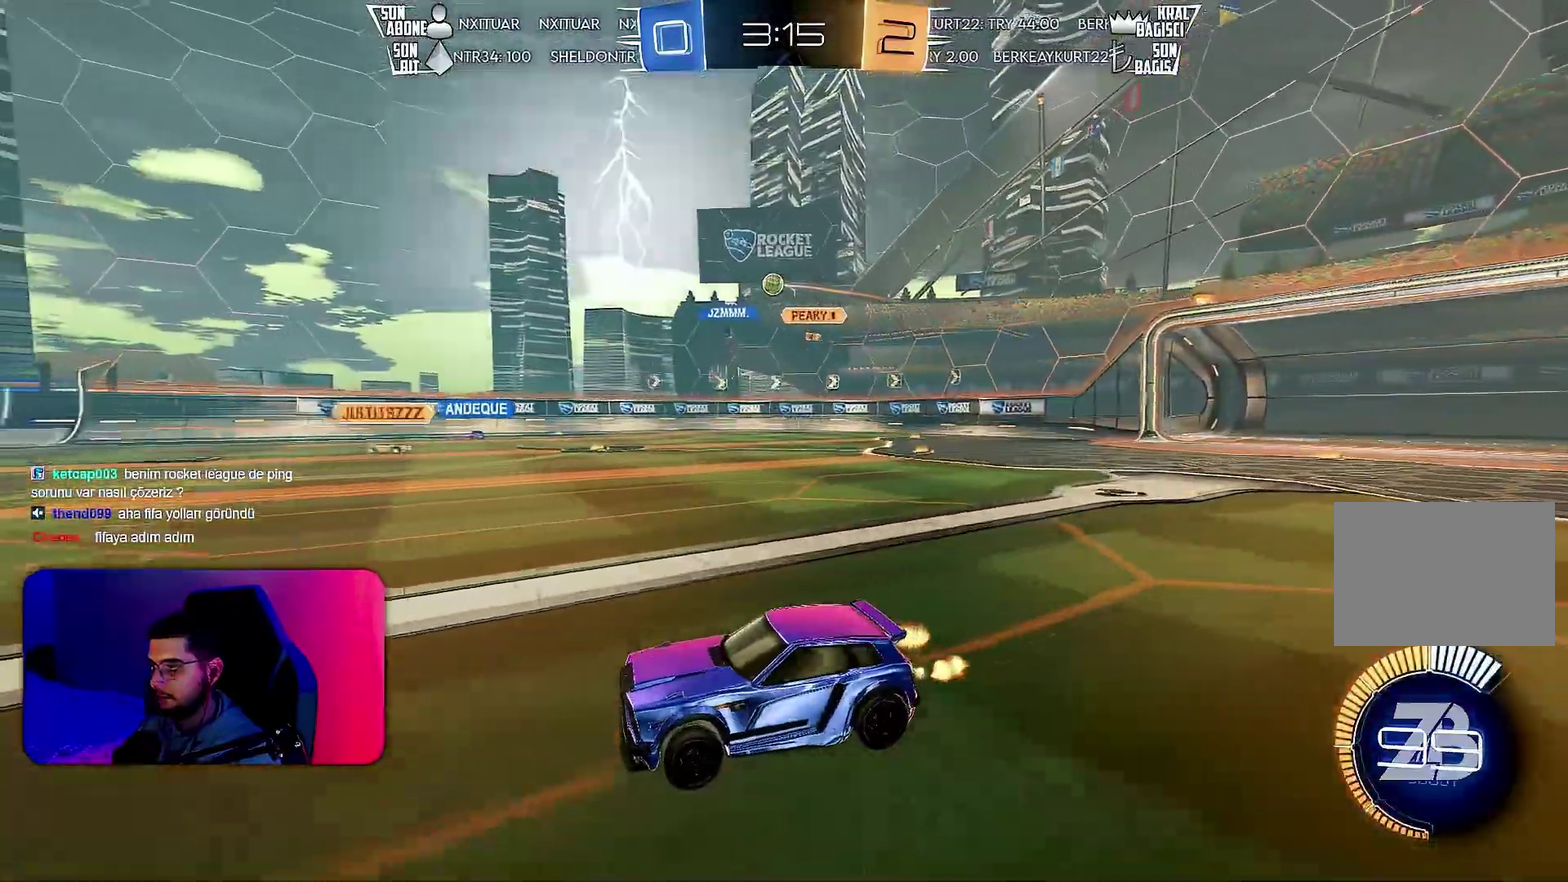
{"buttons": ["R2"], "left_stick": "right", "events": [[17, "left_stick", "right"], [100, "left_stick", "center"], [350, "left_stick", "right"]]}
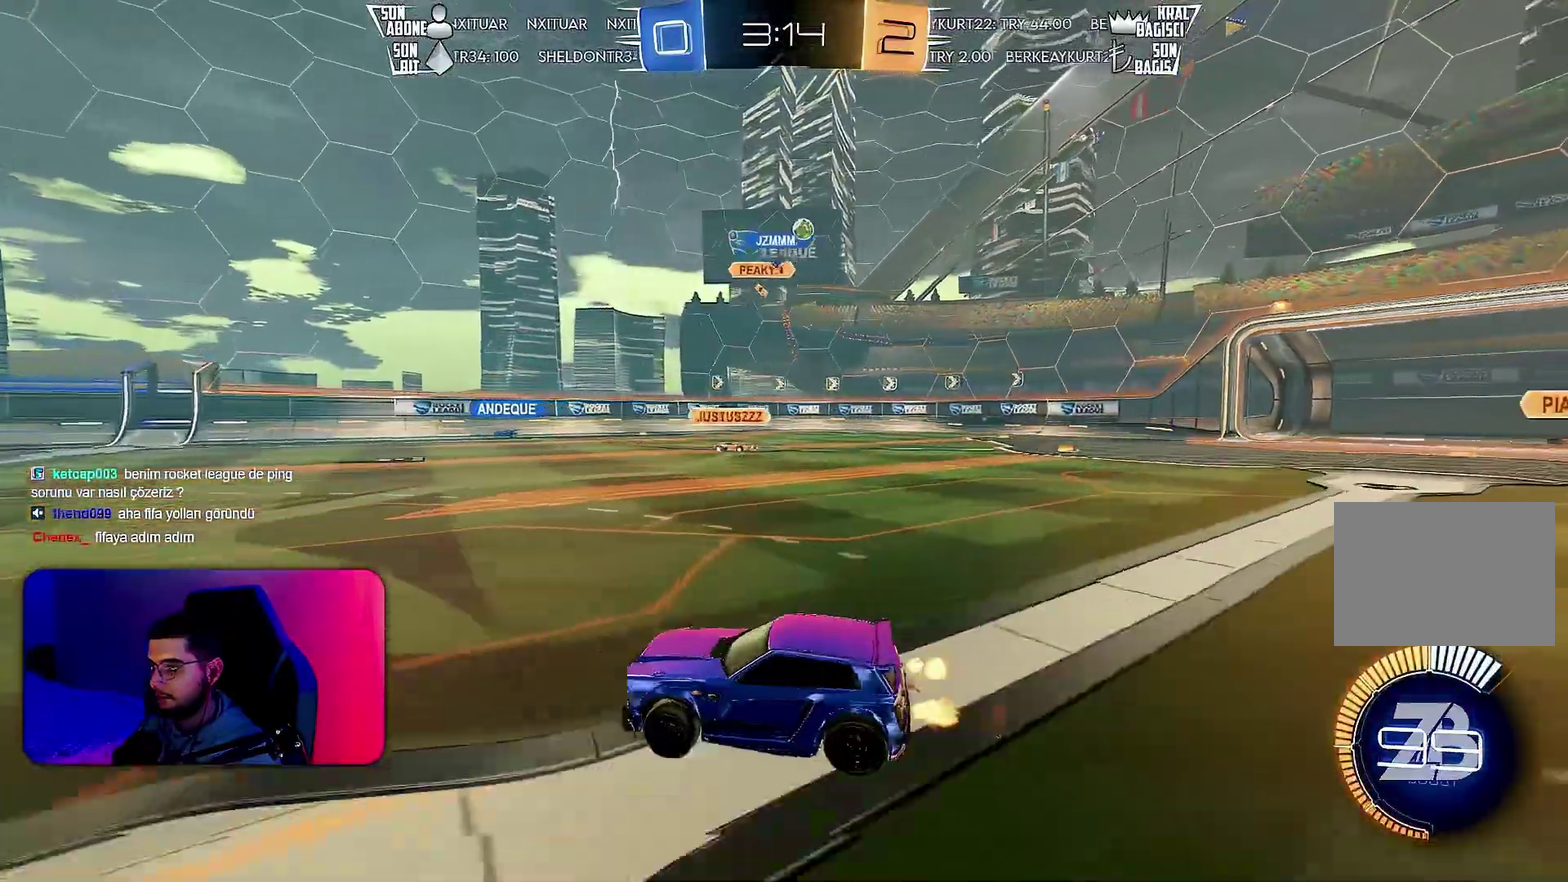
{"buttons": ["R2"], "left_stick": "right", "events": [[167, "L1", "down"], [217, "L1", "up"]]}
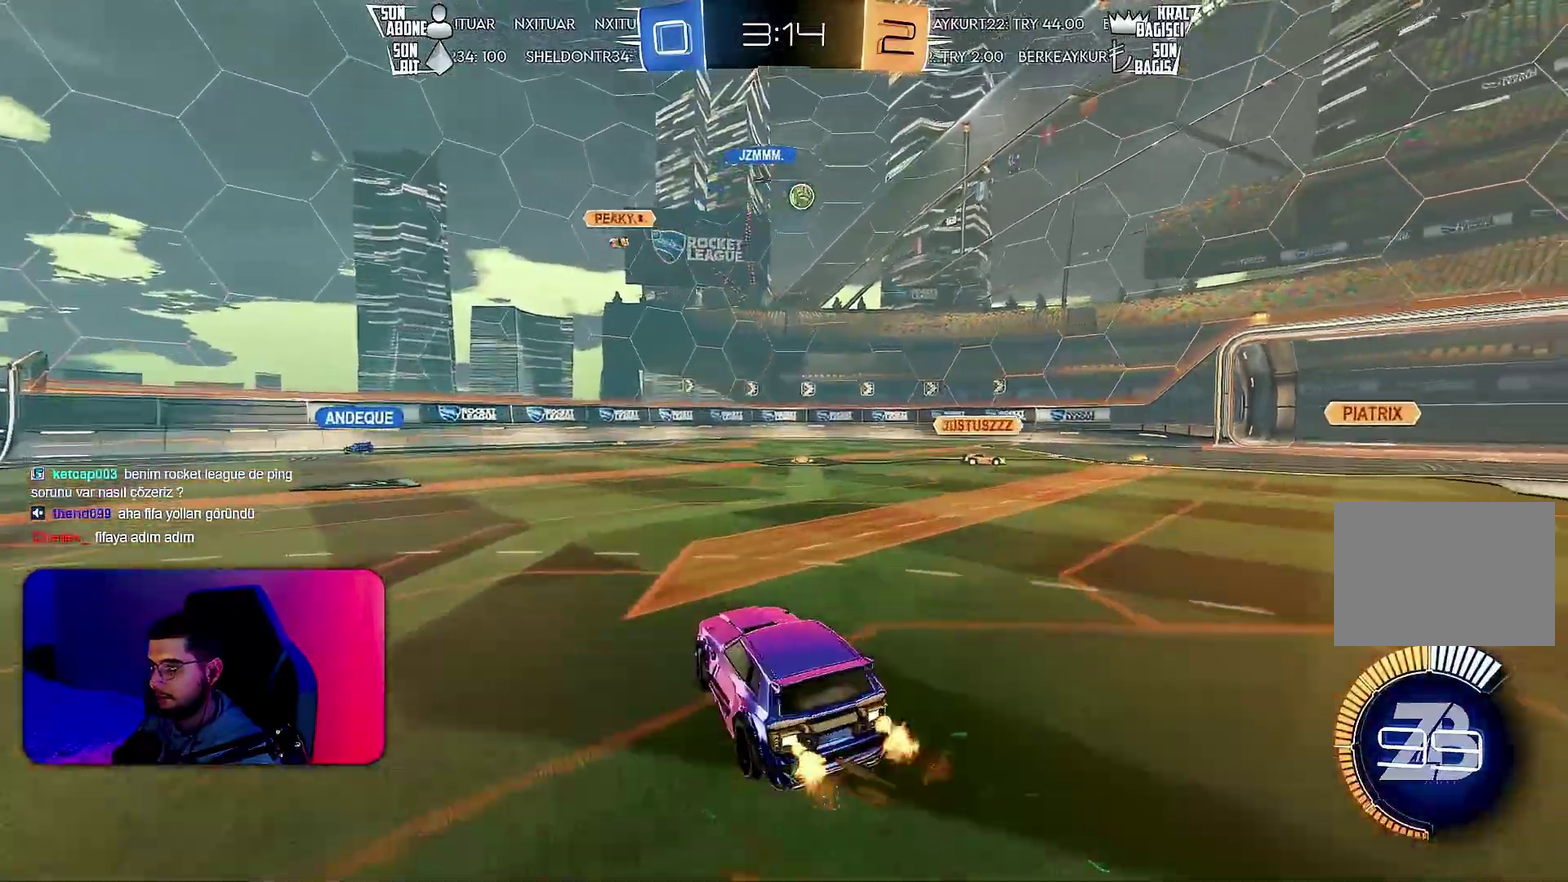
{"buttons": ["R2"], "left_stick": "left", "events": [[250, "L2", "down"], [250, "left_stick", "center"], [267, "R2", "up"], [300, "left_stick", "down-left"], [367, "left_stick", "left"], [433, "L2", "up"], [433, "R2", "down"]]}
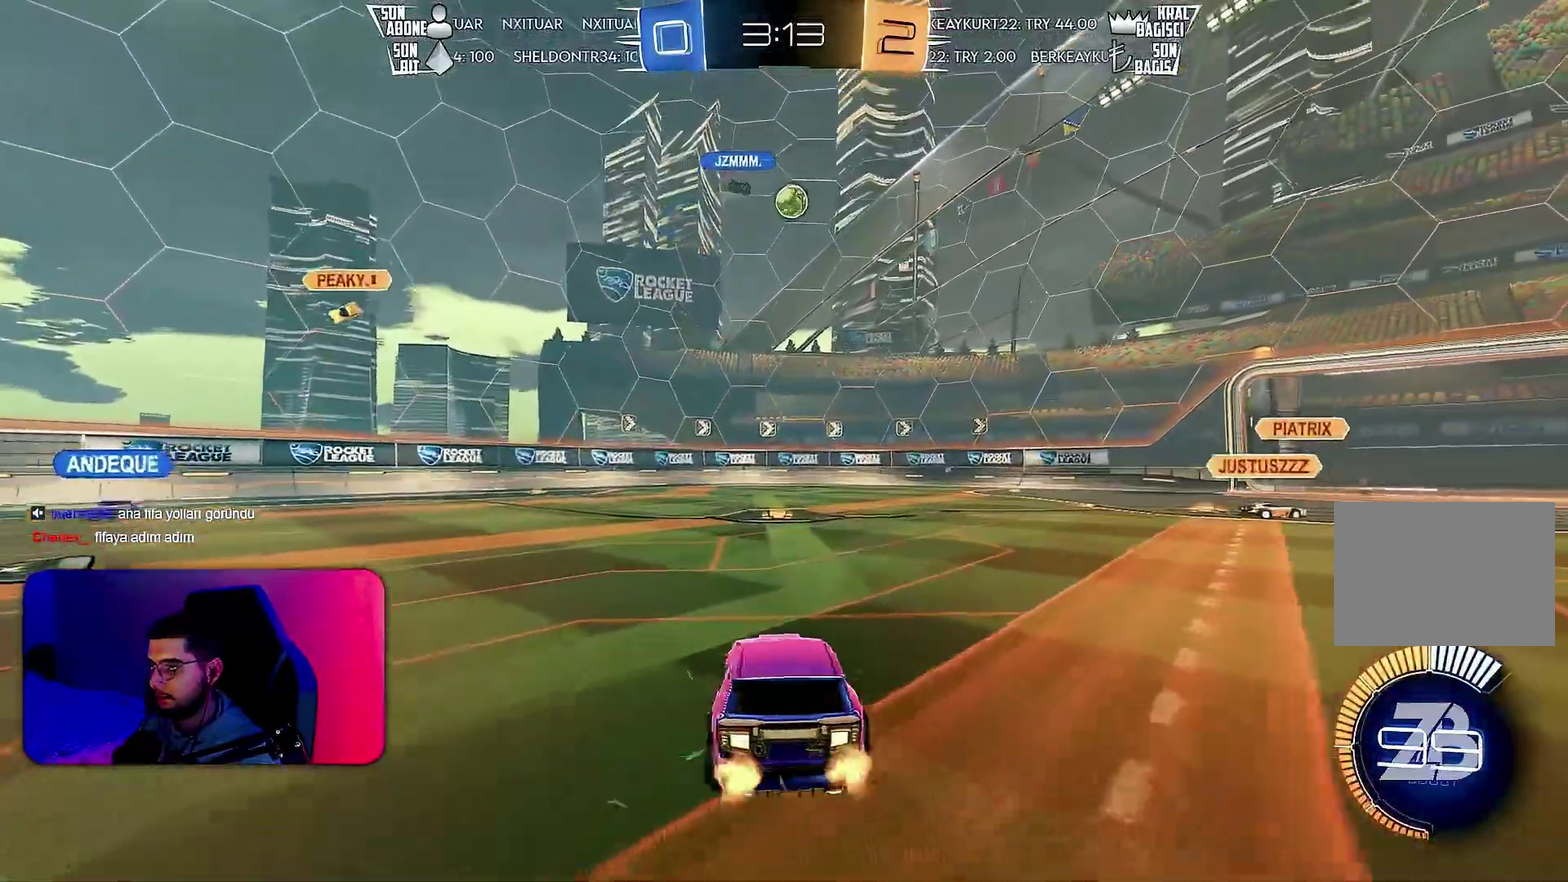
{"buttons": ["R2"], "left_stick": "left", "events": [[67, "L1", "down"], [167, "L1", "up"]]}
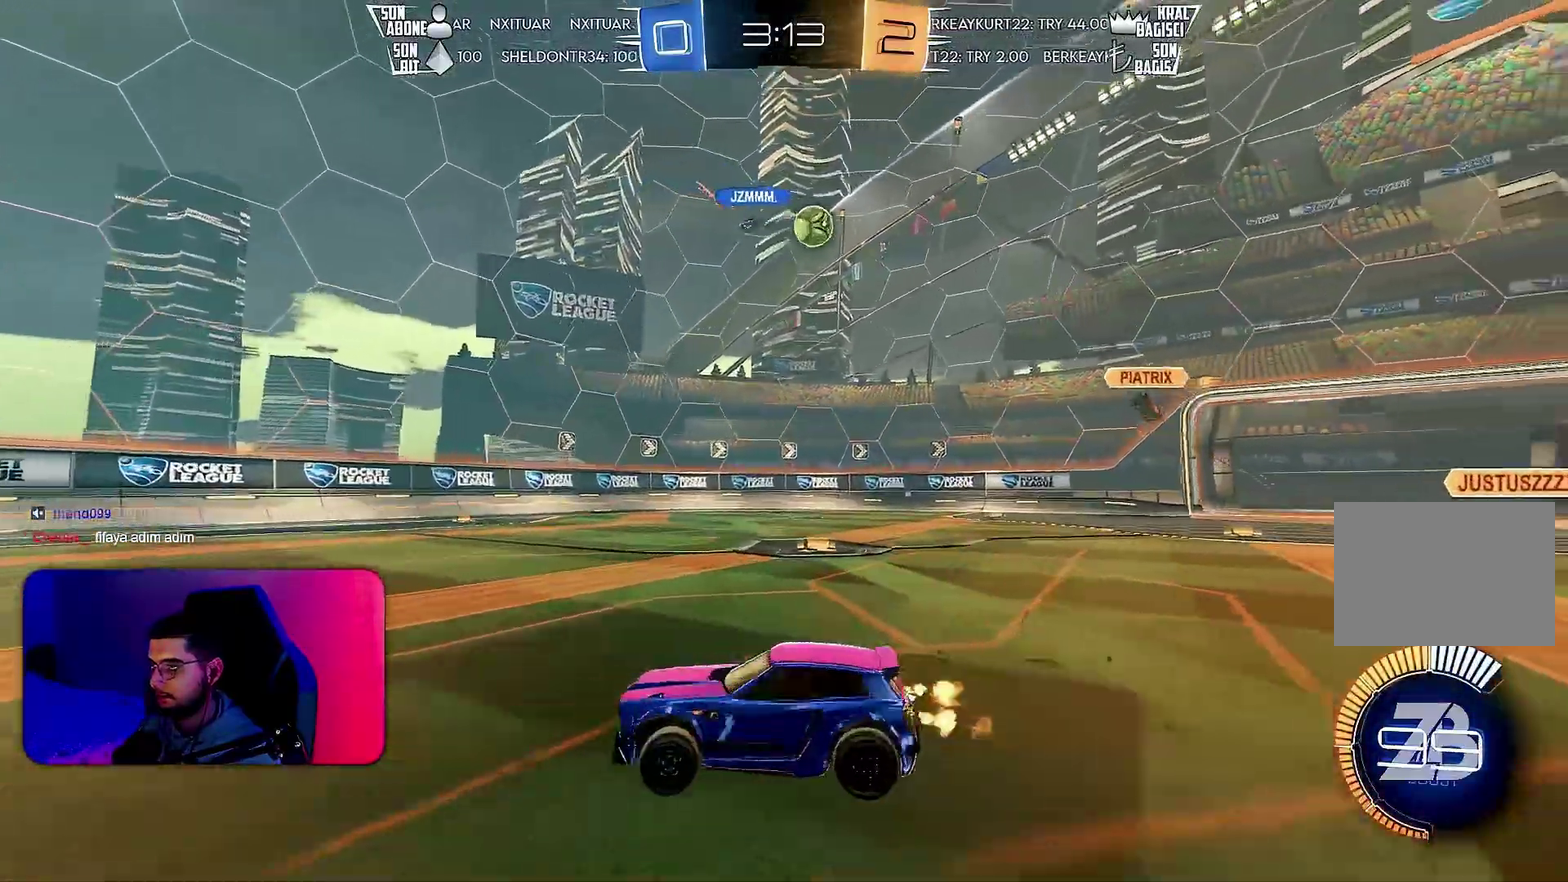
{"buttons": ["R2"], "left_stick": "left", "events": [[17, "L1", "down"], [100, "L1", "up"]]}
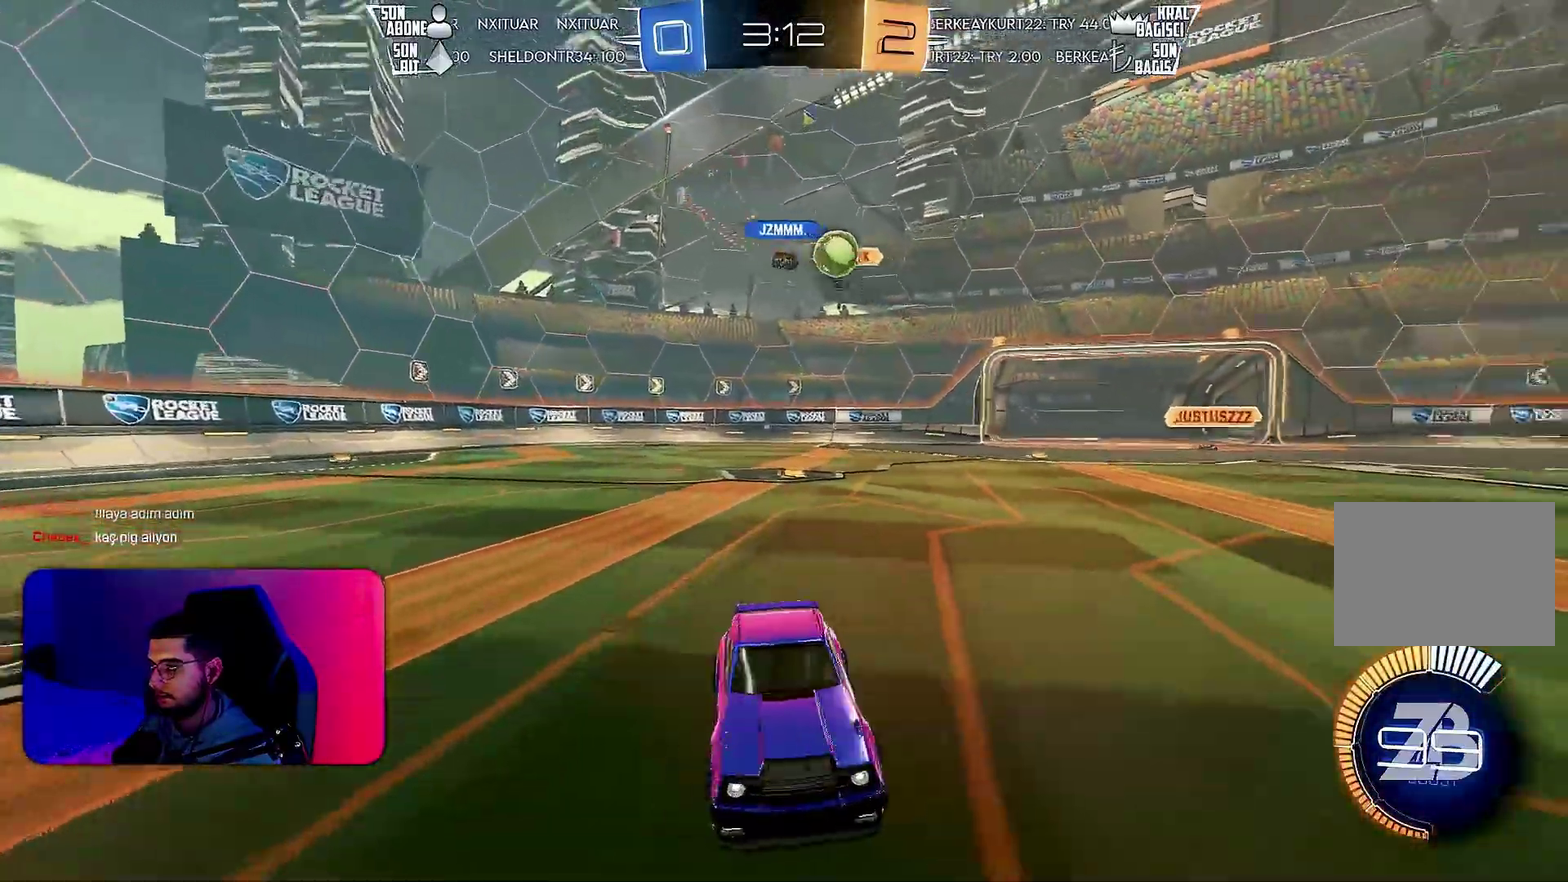
{"buttons": ["R1", "R2"], "left_stick": "left", "events": [[217, "R1", "down"], [217, "left_stick", "center"], [333, "left_stick", "left"]]}
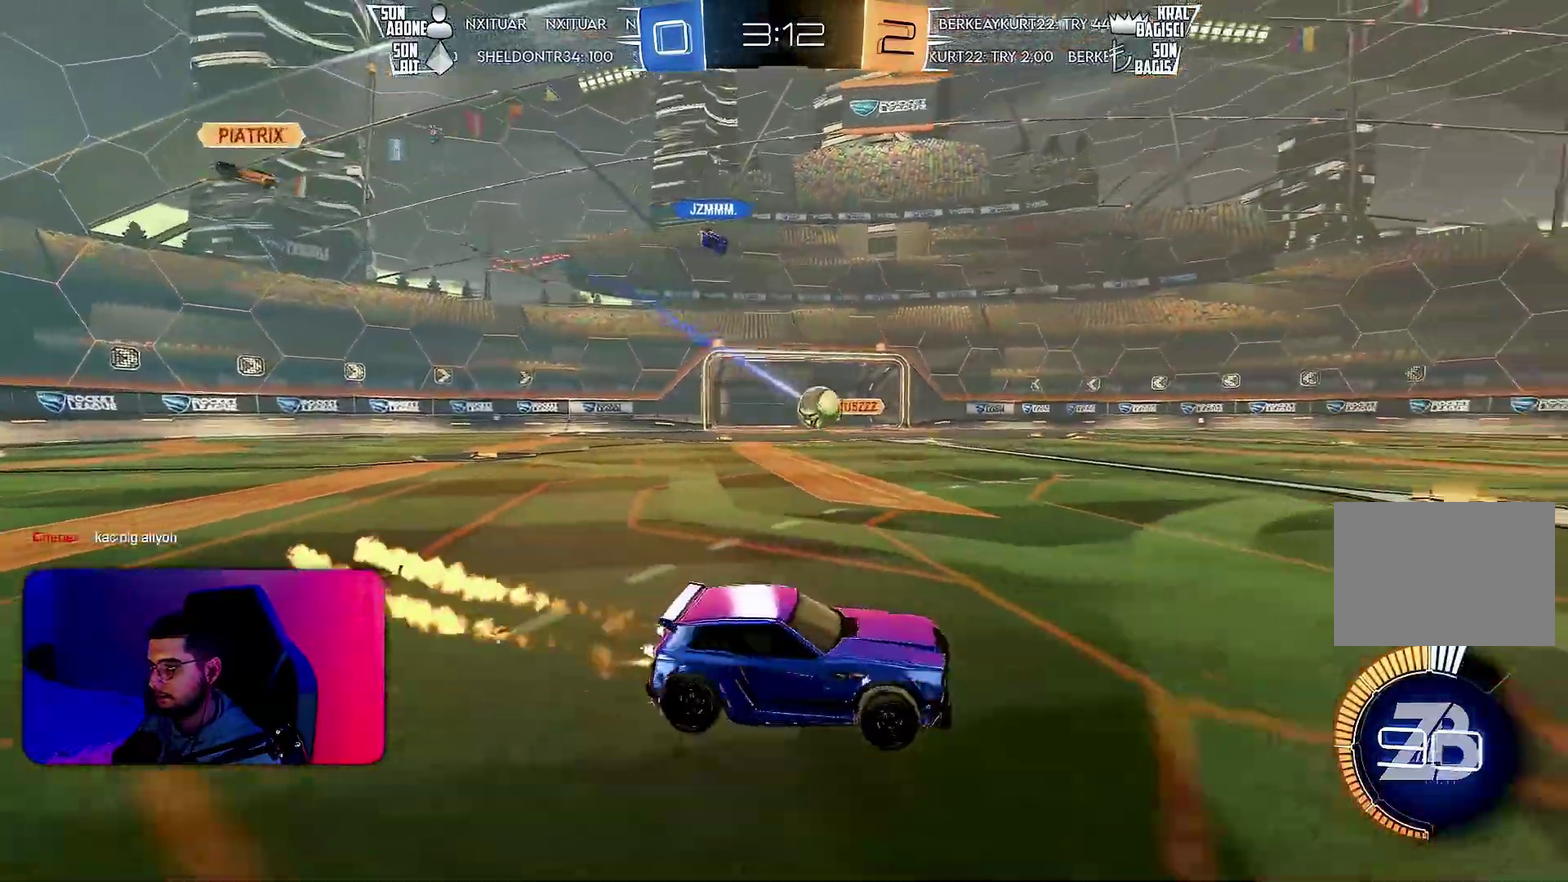
{"buttons": ["R1", "R2"], "left_stick": "center", "events": [[200, "left_stick", "down-left"], [317, "left_stick", "down"], [433, "left_stick", "center"]]}
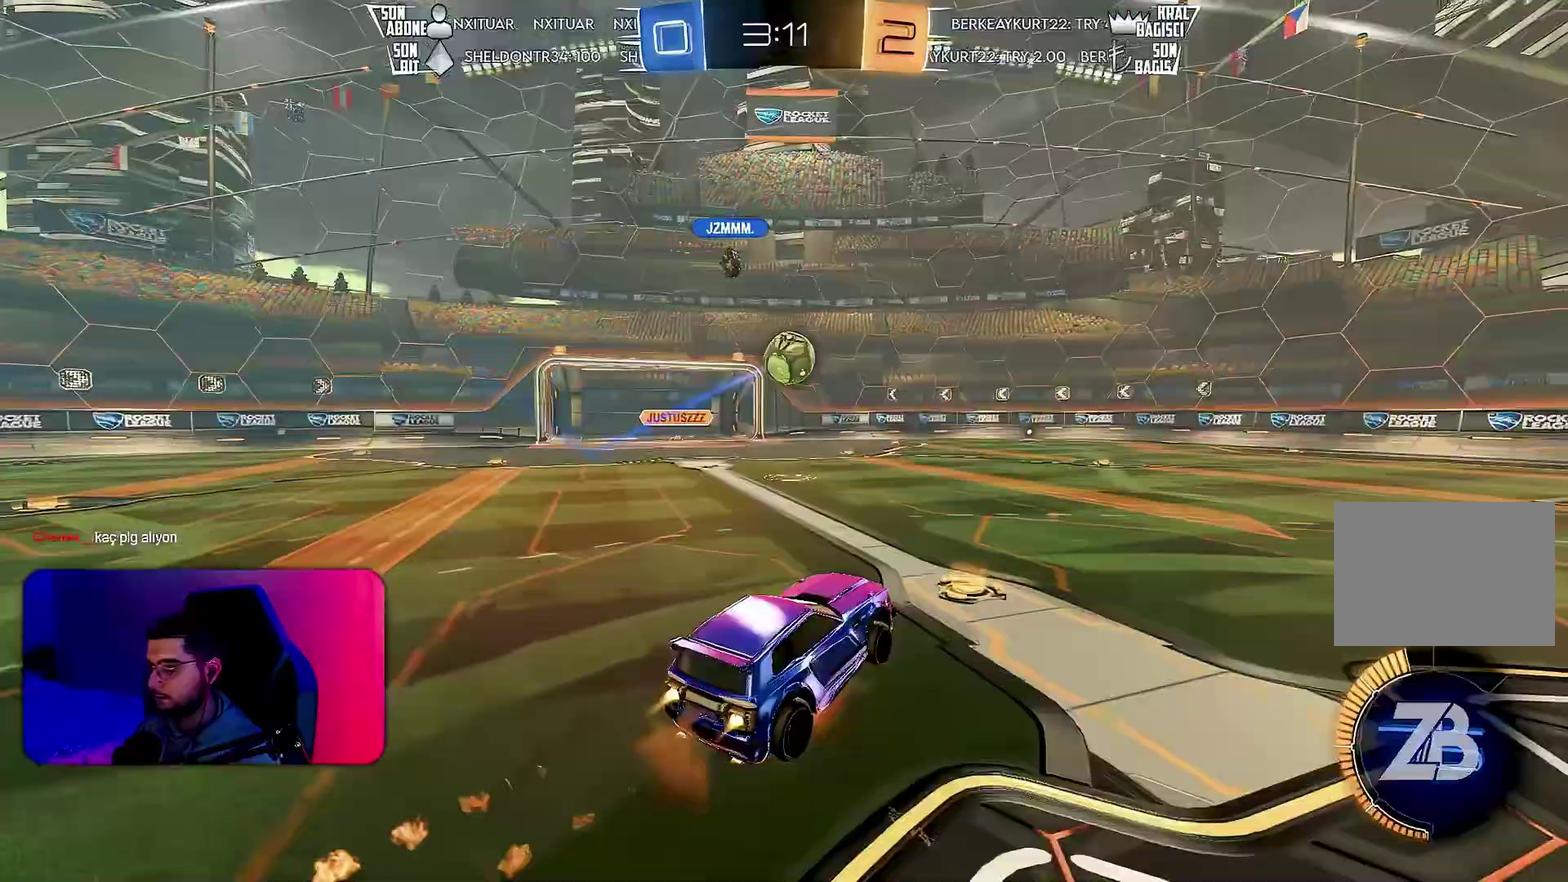
{"buttons": ["R2"], "left_stick": "down", "events": [[33, "left_stick", "down"], [83, "L1", "down"], [83, "left_stick", "down-right"], [117, "R1", "up"], [150, "left_stick", "right"], [367, "left_stick", "down-right"], [450, "left_stick", "down"], [483, "L1", "up"]]}
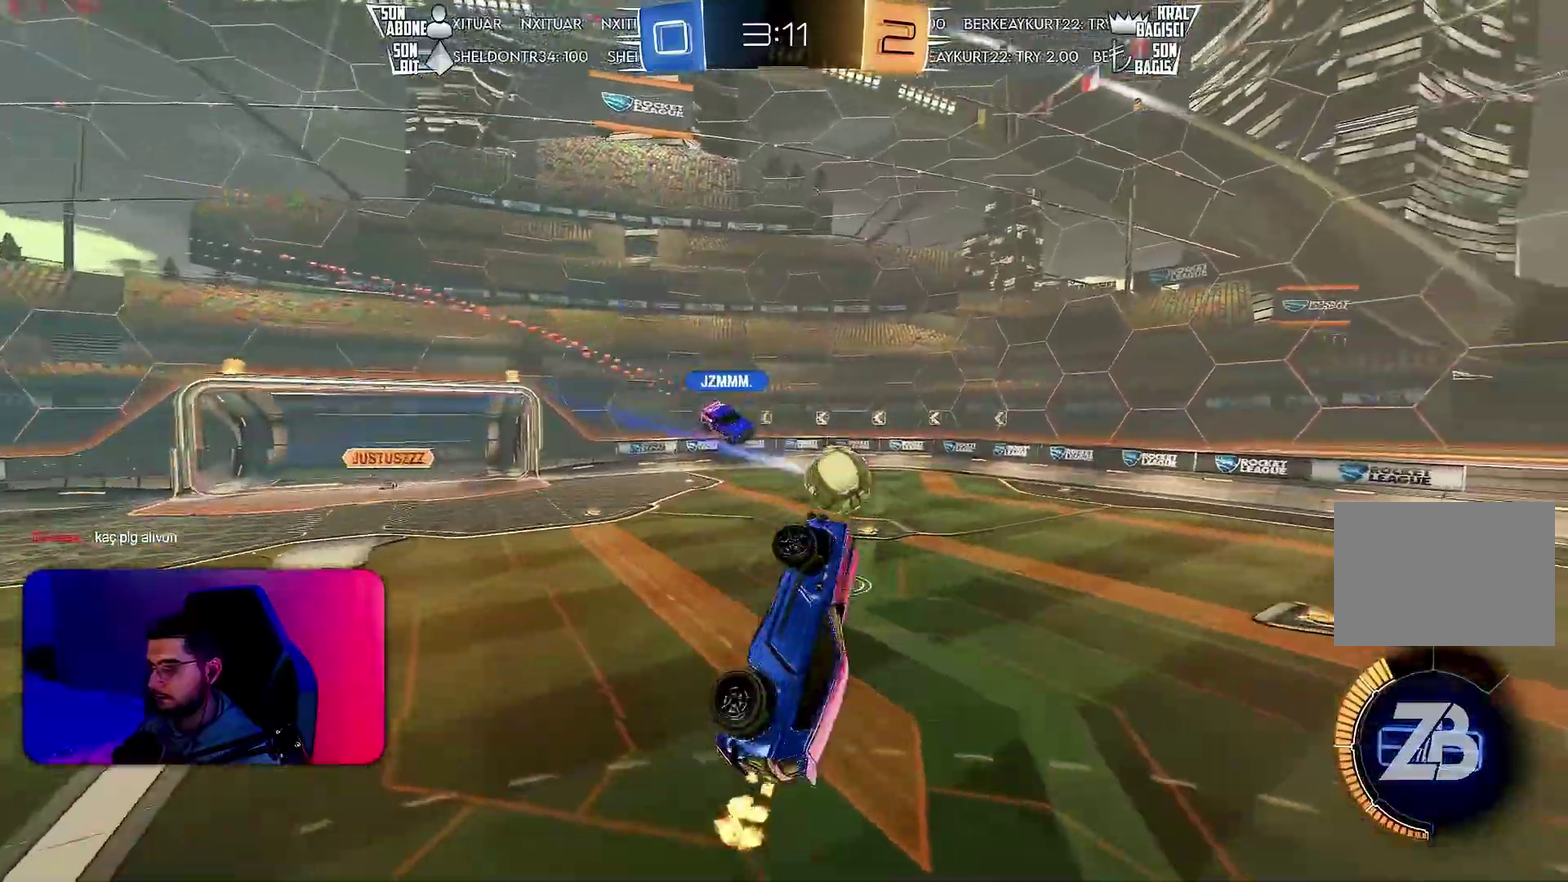
{"buttons": ["L1", "R1", "R2"], "left_stick": "up-right", "events": [[17, "left_stick", "down-left"], [33, "R2", "up"], [233, "left_stick", "down"], [267, "L1", "down"], [267, "R2", "down"], [283, "left_stick", "right"], [300, "R1", "down"], [383, "left_stick", "up-right"]]}
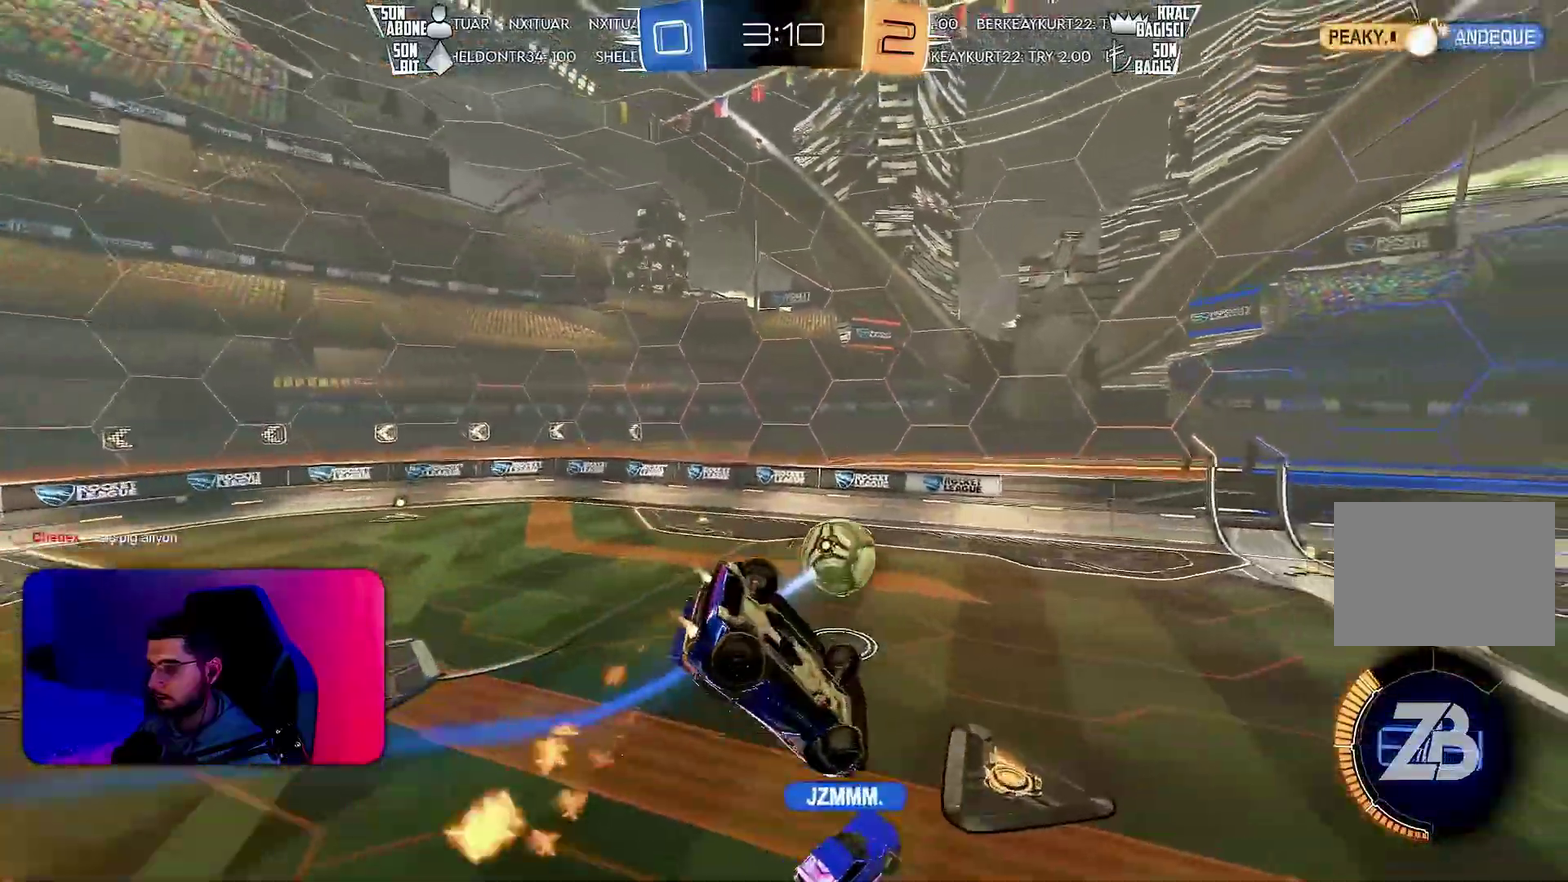
{"buttons": ["L1", "L2", "R2"], "left_stick": "right"}
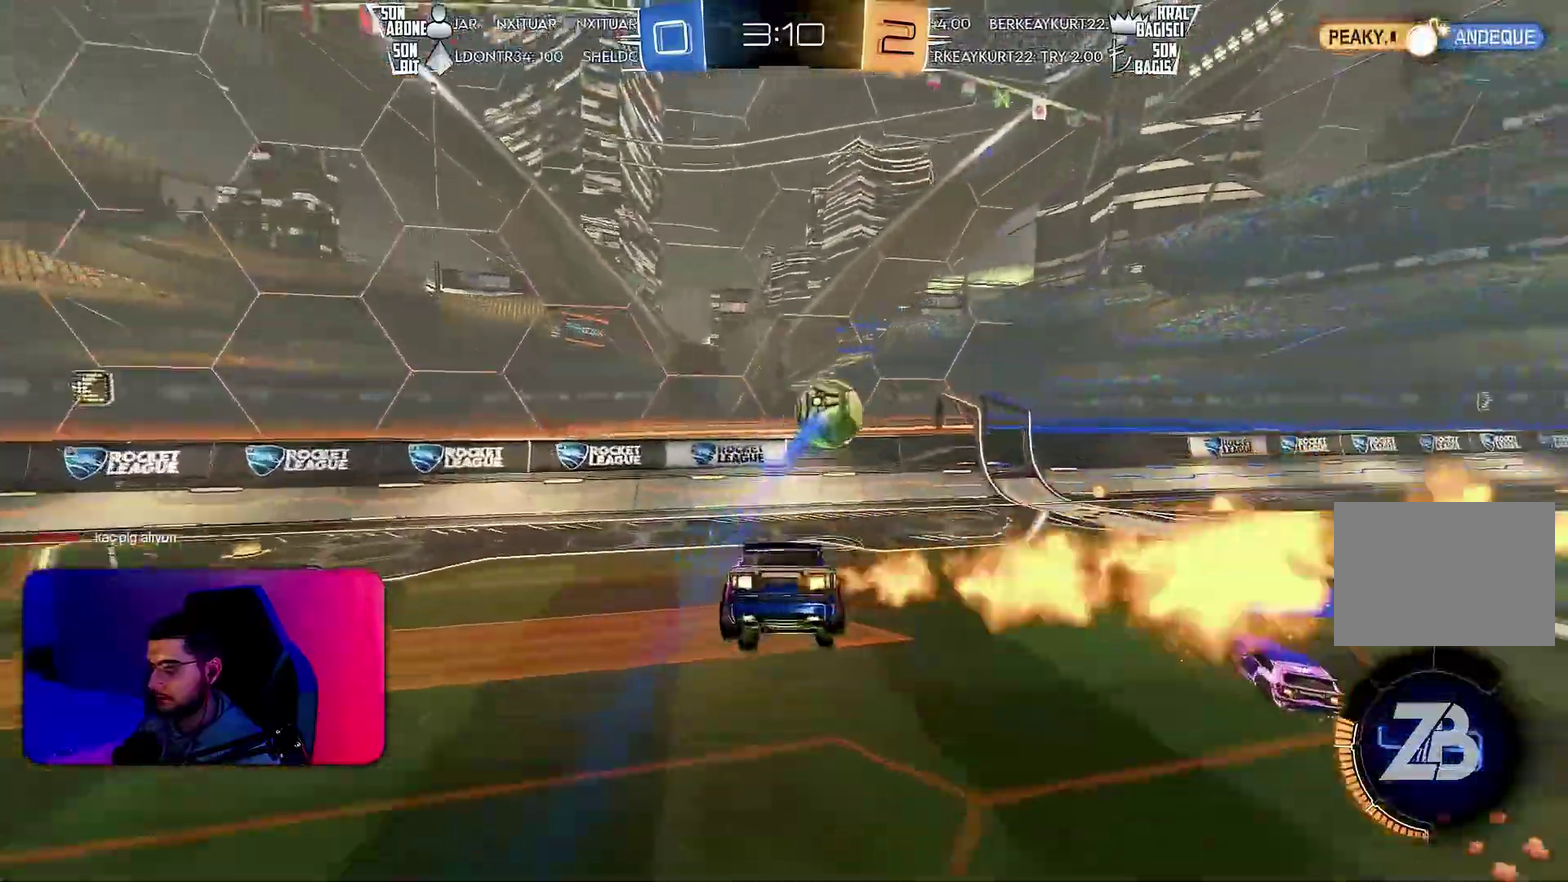
{"buttons": ["R1", "R2"], "left_stick": "right"}
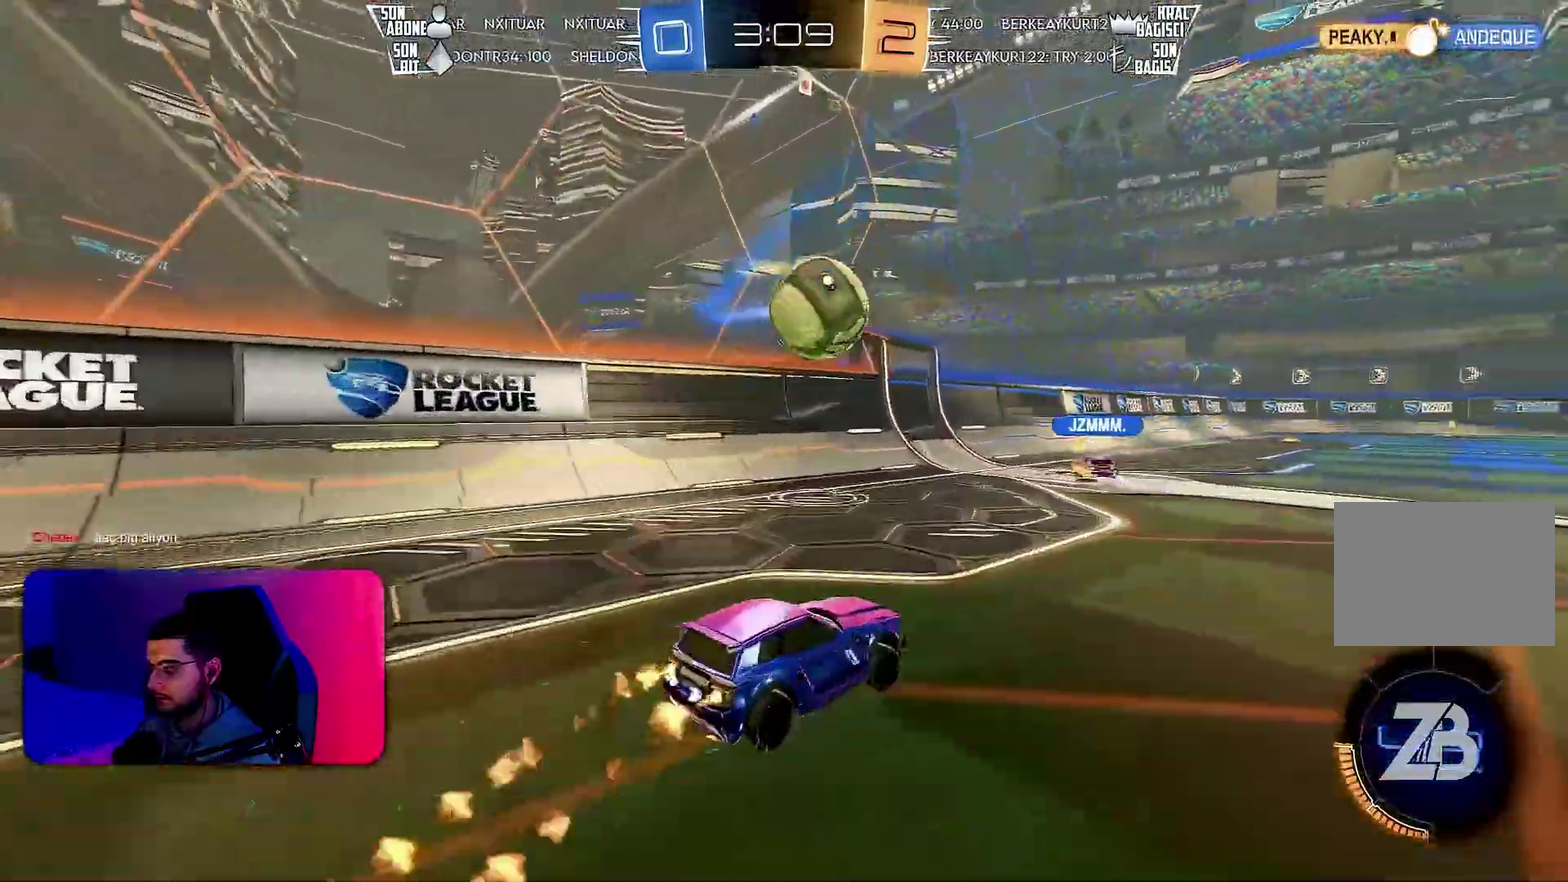
{"buttons": ["R1", "R2"], "left_stick": "left", "events": [[167, "left_stick", "center"], [283, "left_stick", "left"]]}
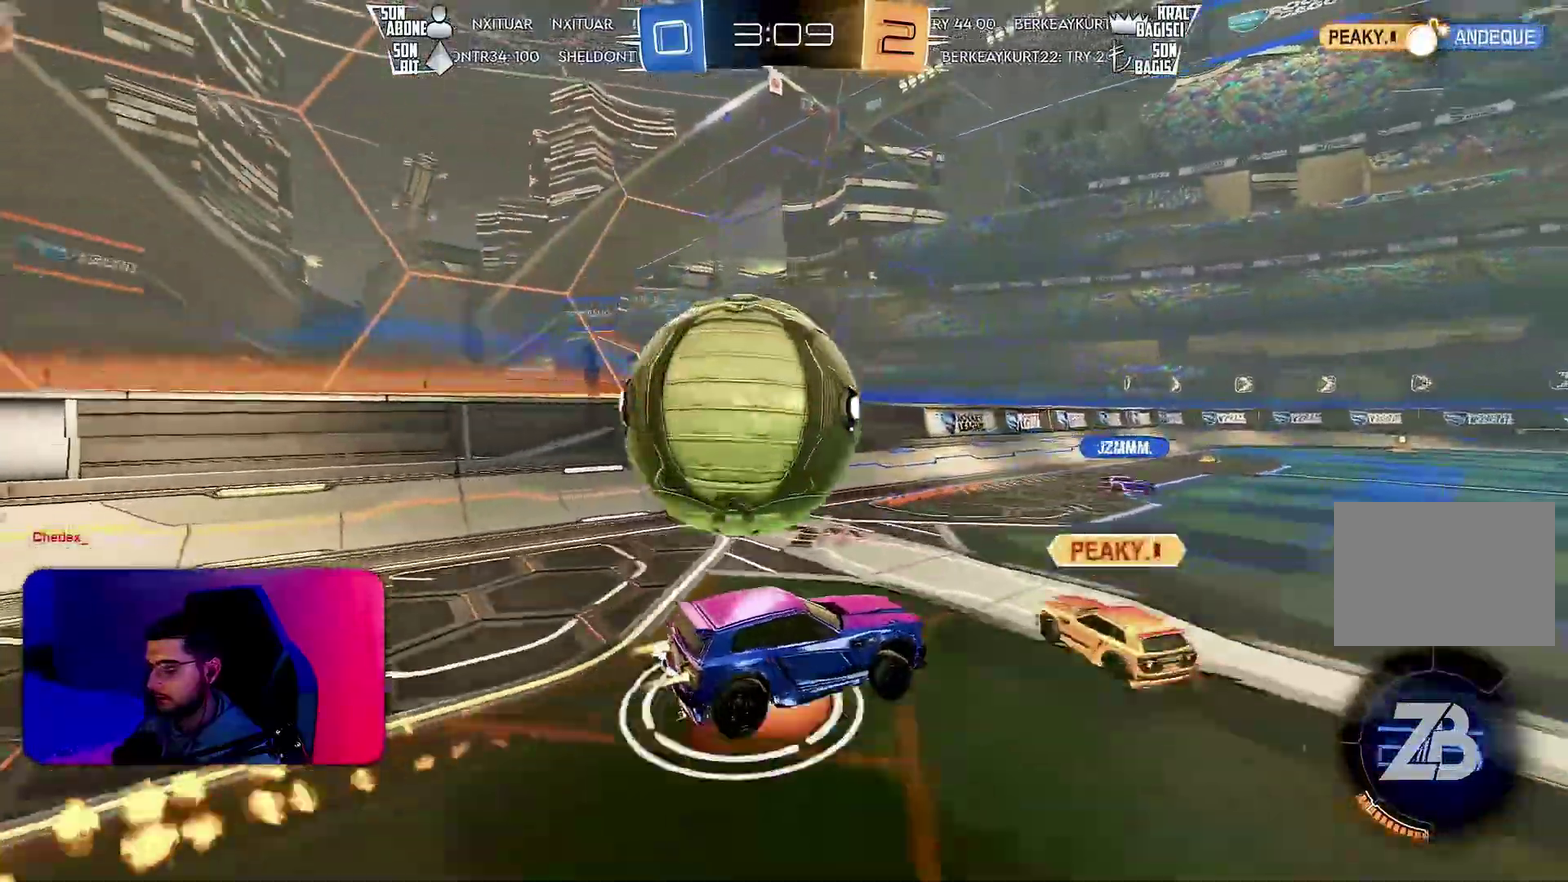
{"buttons": ["L1", "R2"], "left_stick": "left", "events": [[367, "L1", "down"], [483, "R1", "up"]]}
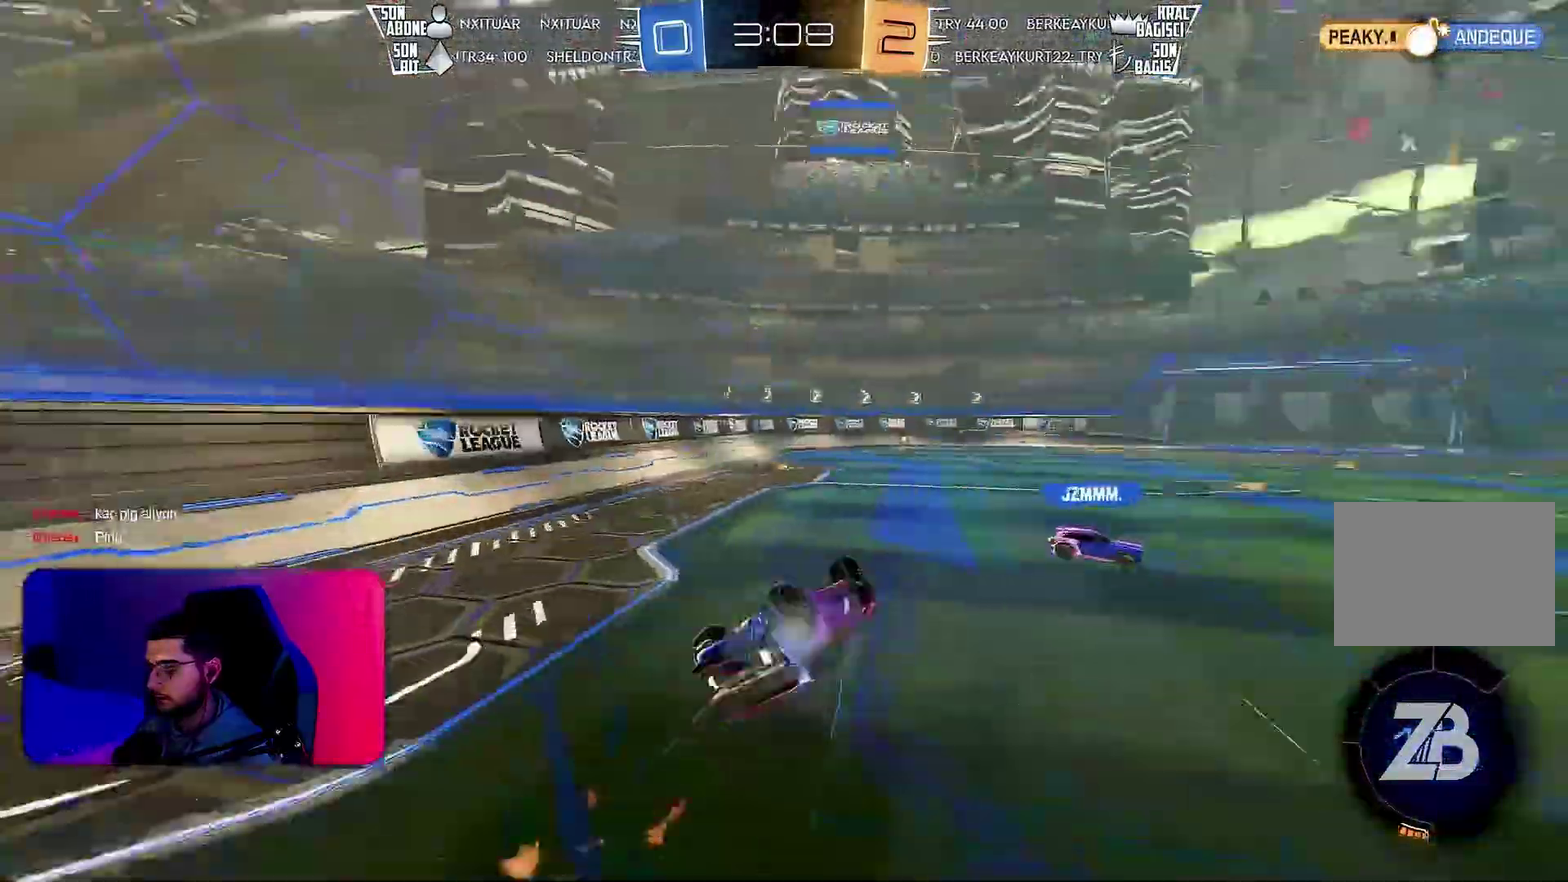
{"buttons": ["R2"], "left_stick": "center", "events": [[183, "L1", "up"], [200, "left_stick", "center"]]}
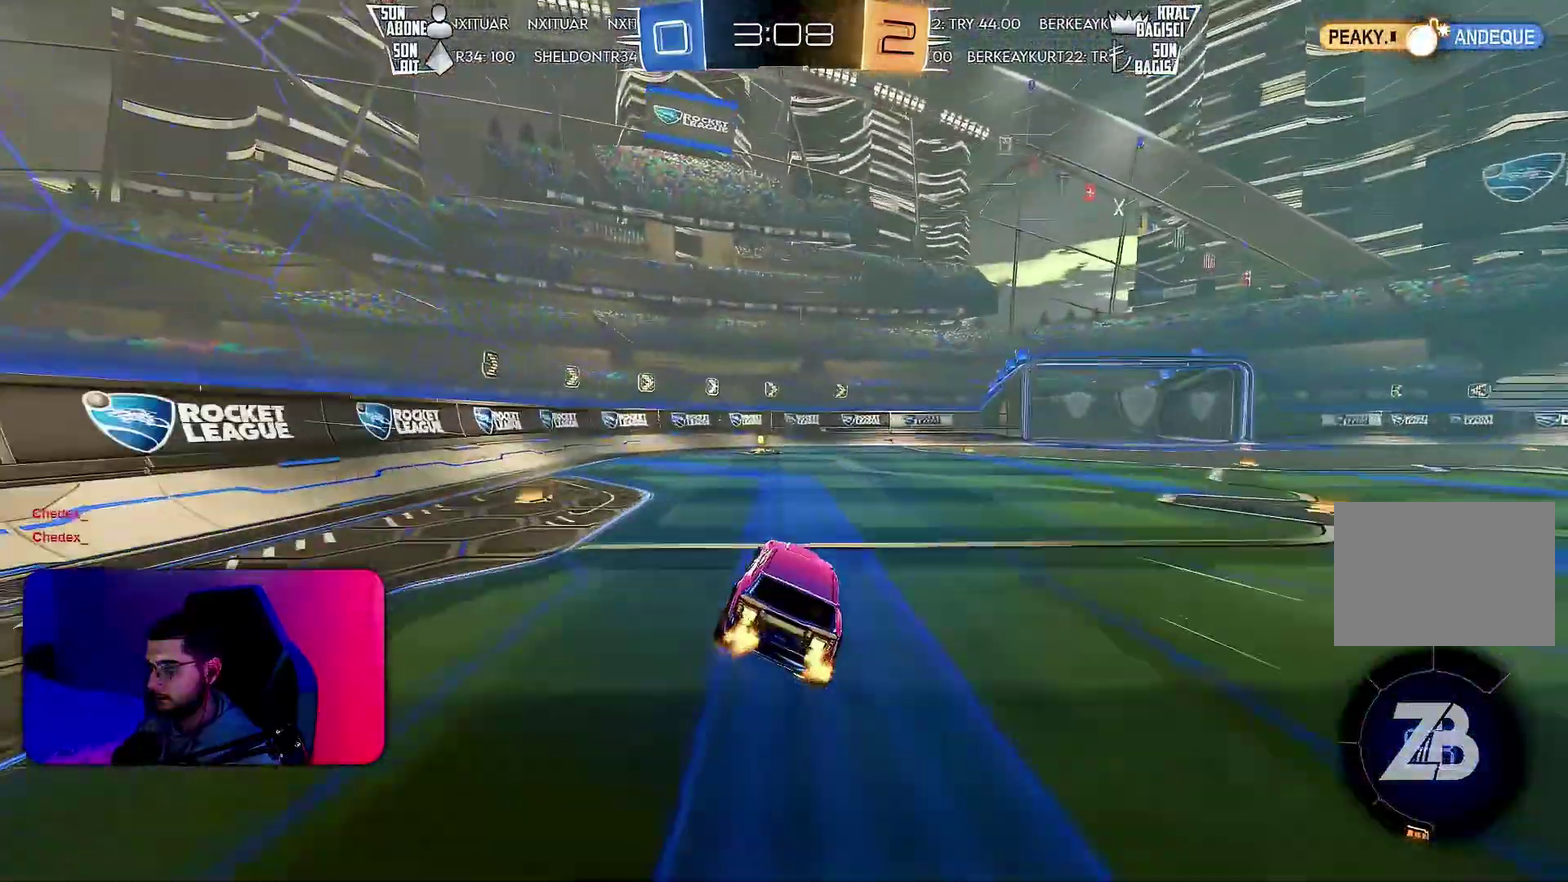
{"buttons": ["R2"], "left_stick": "left", "events": [[400, "left_stick", "left"]]}
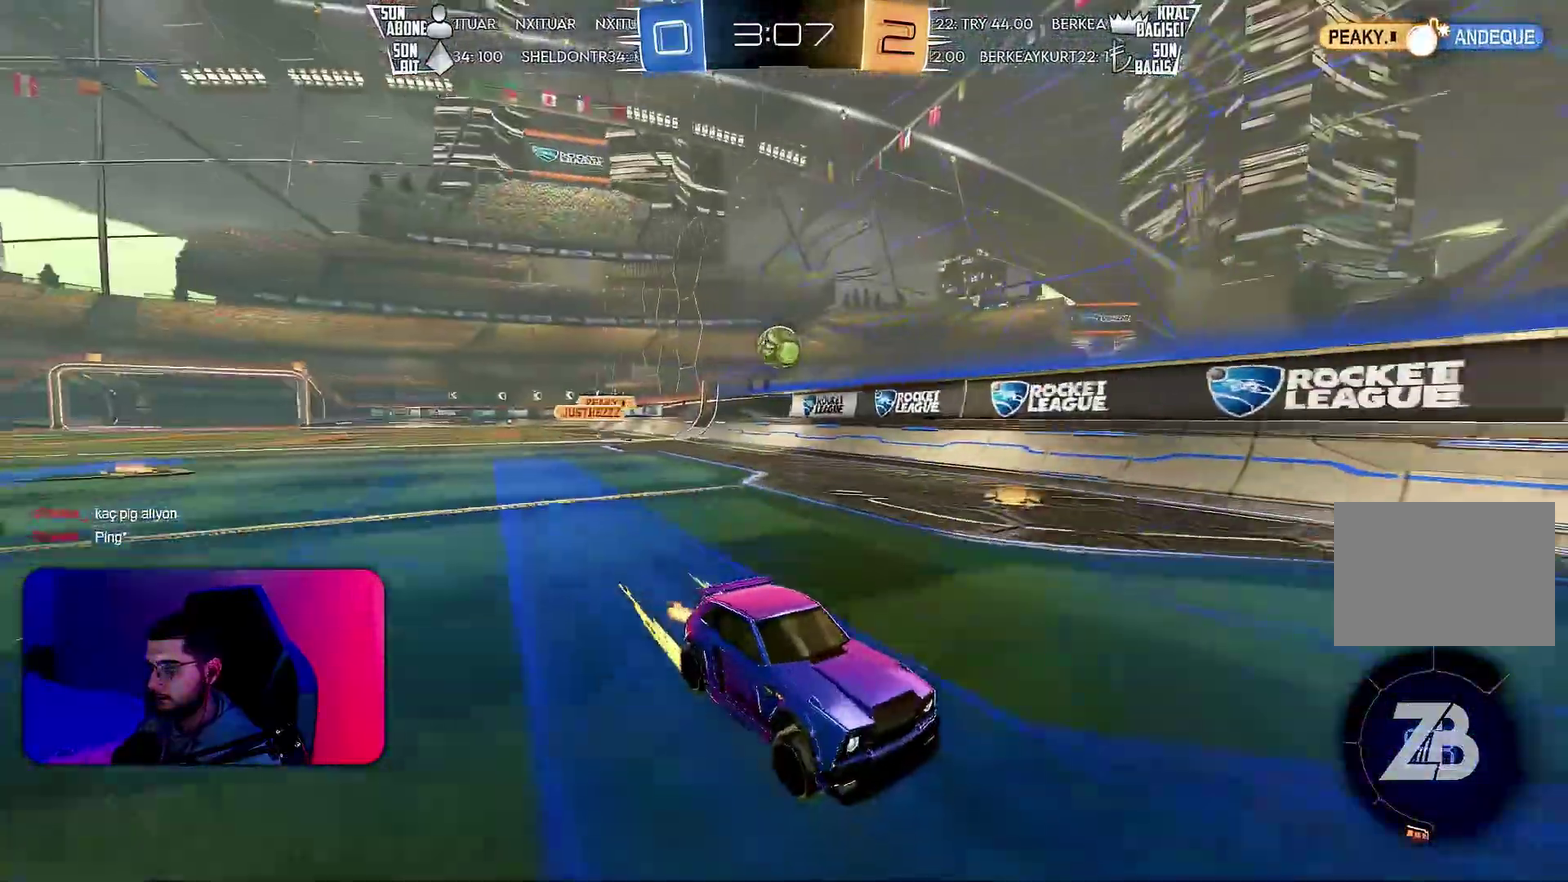
{"buttons": ["L1", "R2"], "left_stick": "right", "events": [[17, "left_stick", "center"], [250, "left_stick", "right"], [283, "L1", "down"]]}
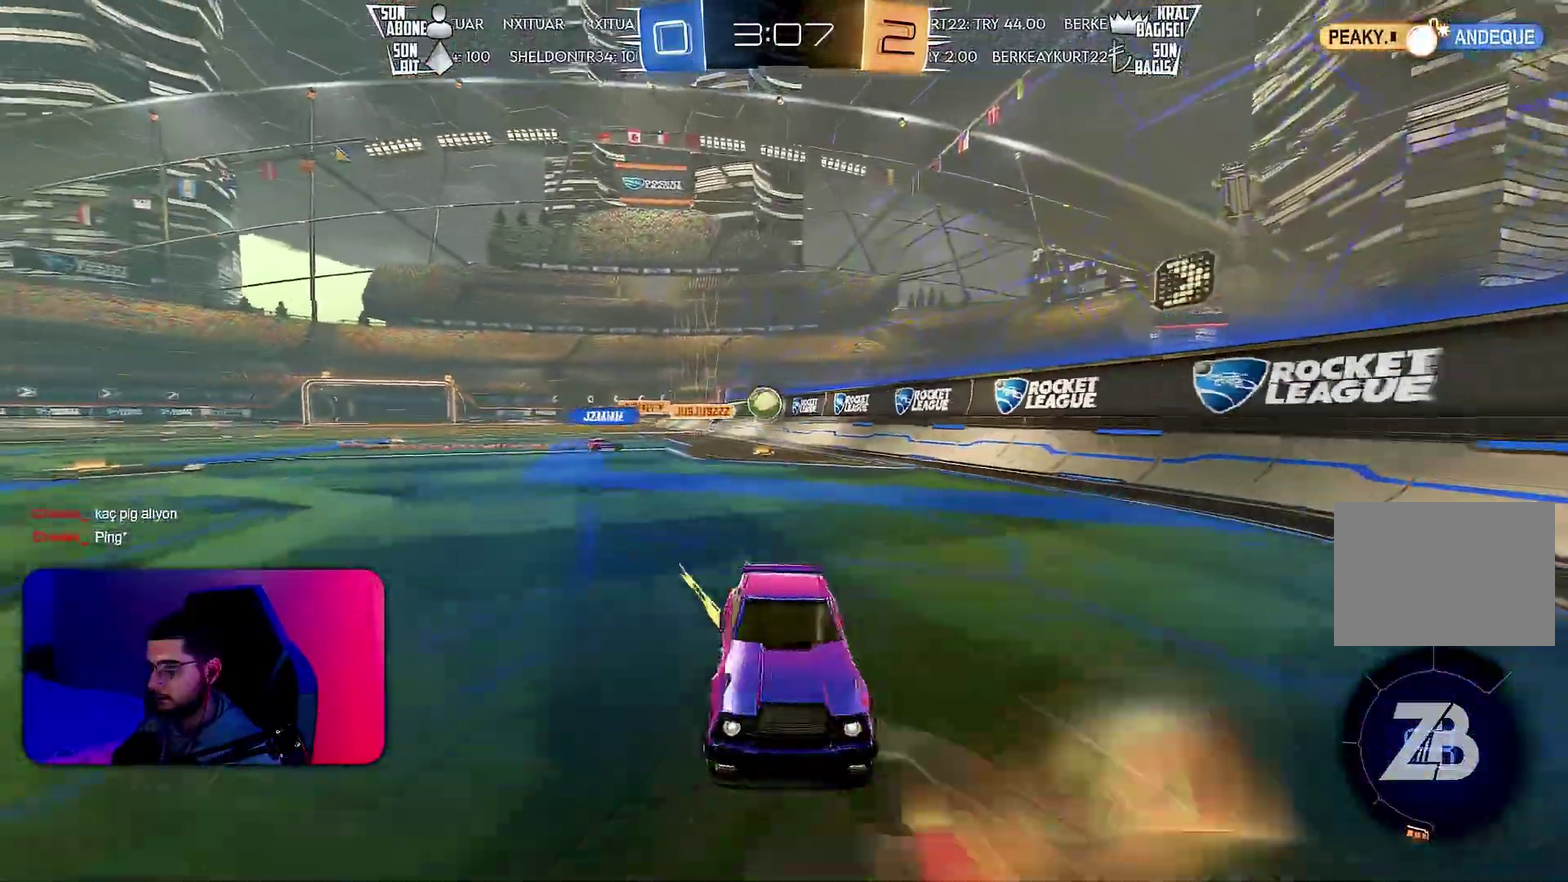
{"buttons": ["R2"], "left_stick": "right", "events": [[17, "L1", "up"]]}
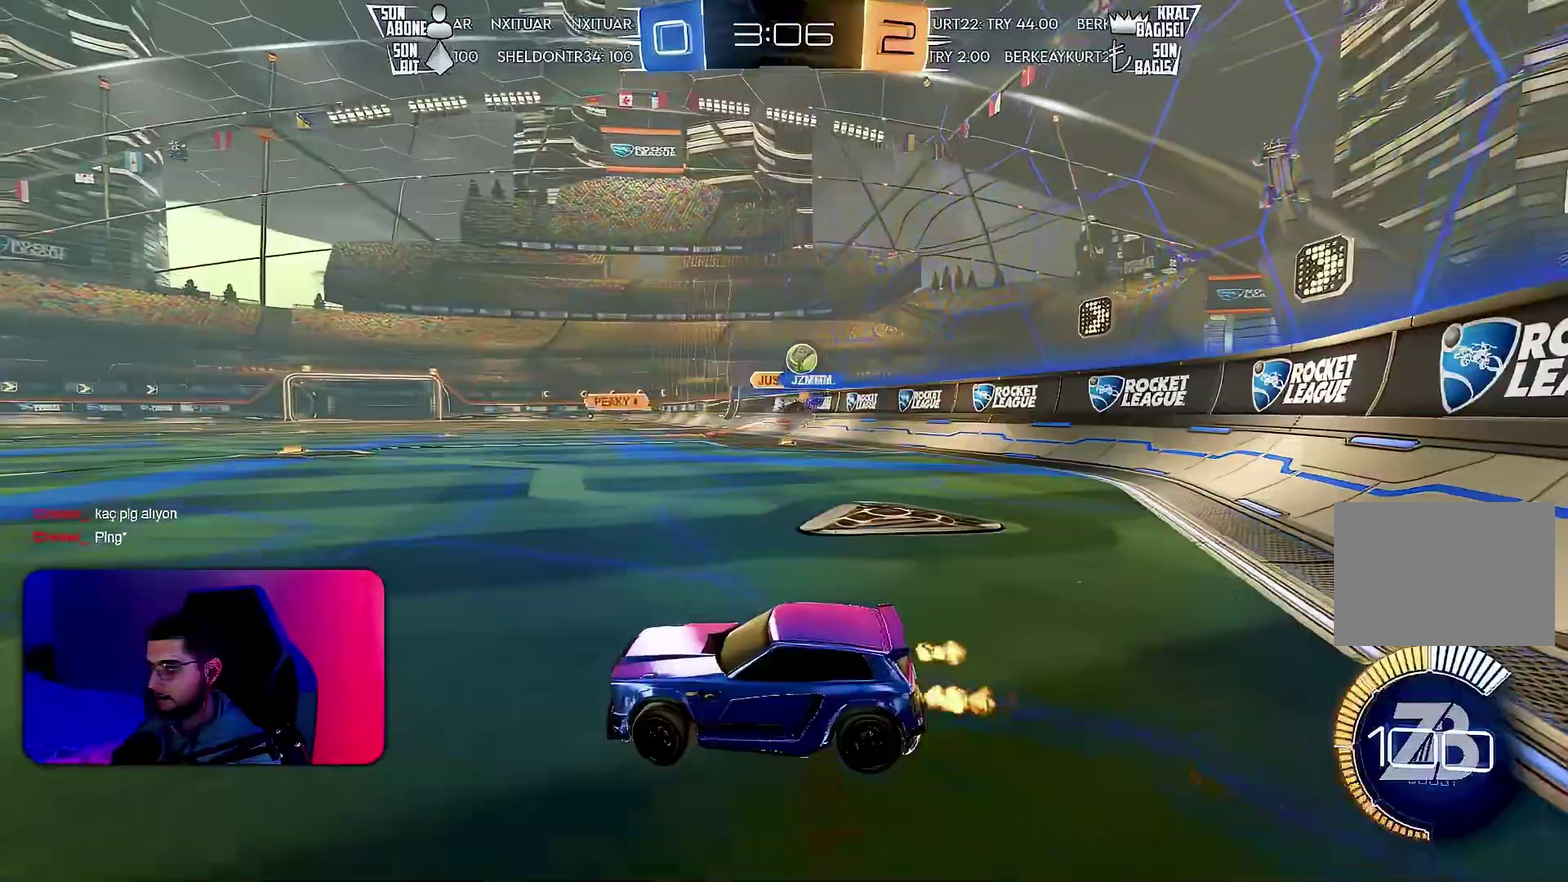
{"buttons": ["R1", "R2"], "left_stick": "right", "events": [[317, "left_stick", "center"], [450, "left_stick", "right"], [483, "R1", "down"]]}
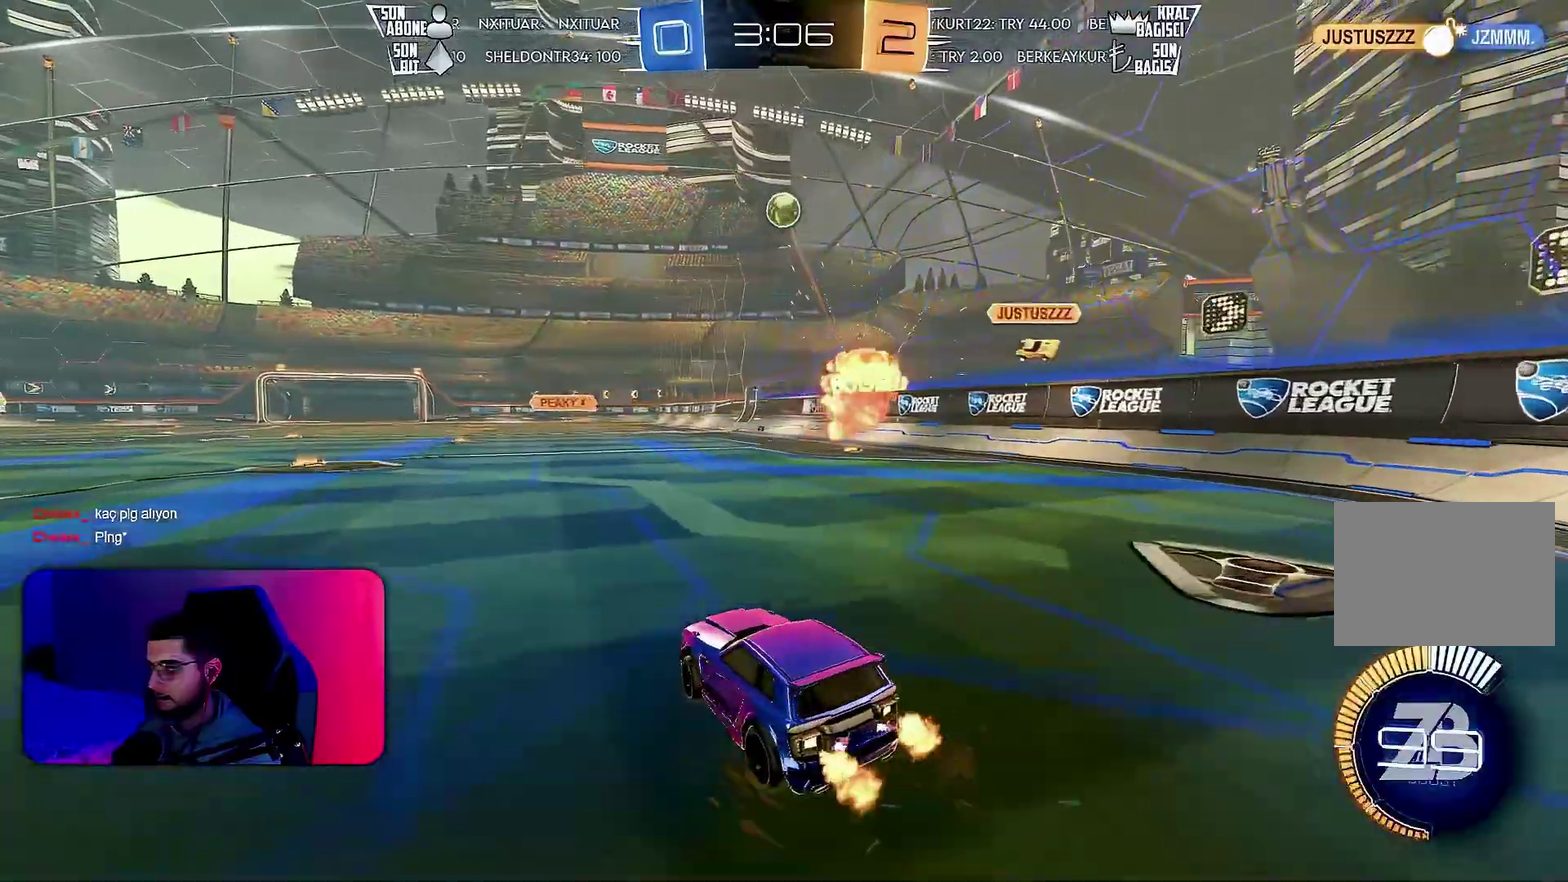
{"buttons": ["R2"], "left_stick": "center", "events": [[50, "left_stick", "center"], [417, "R1", "up"]]}
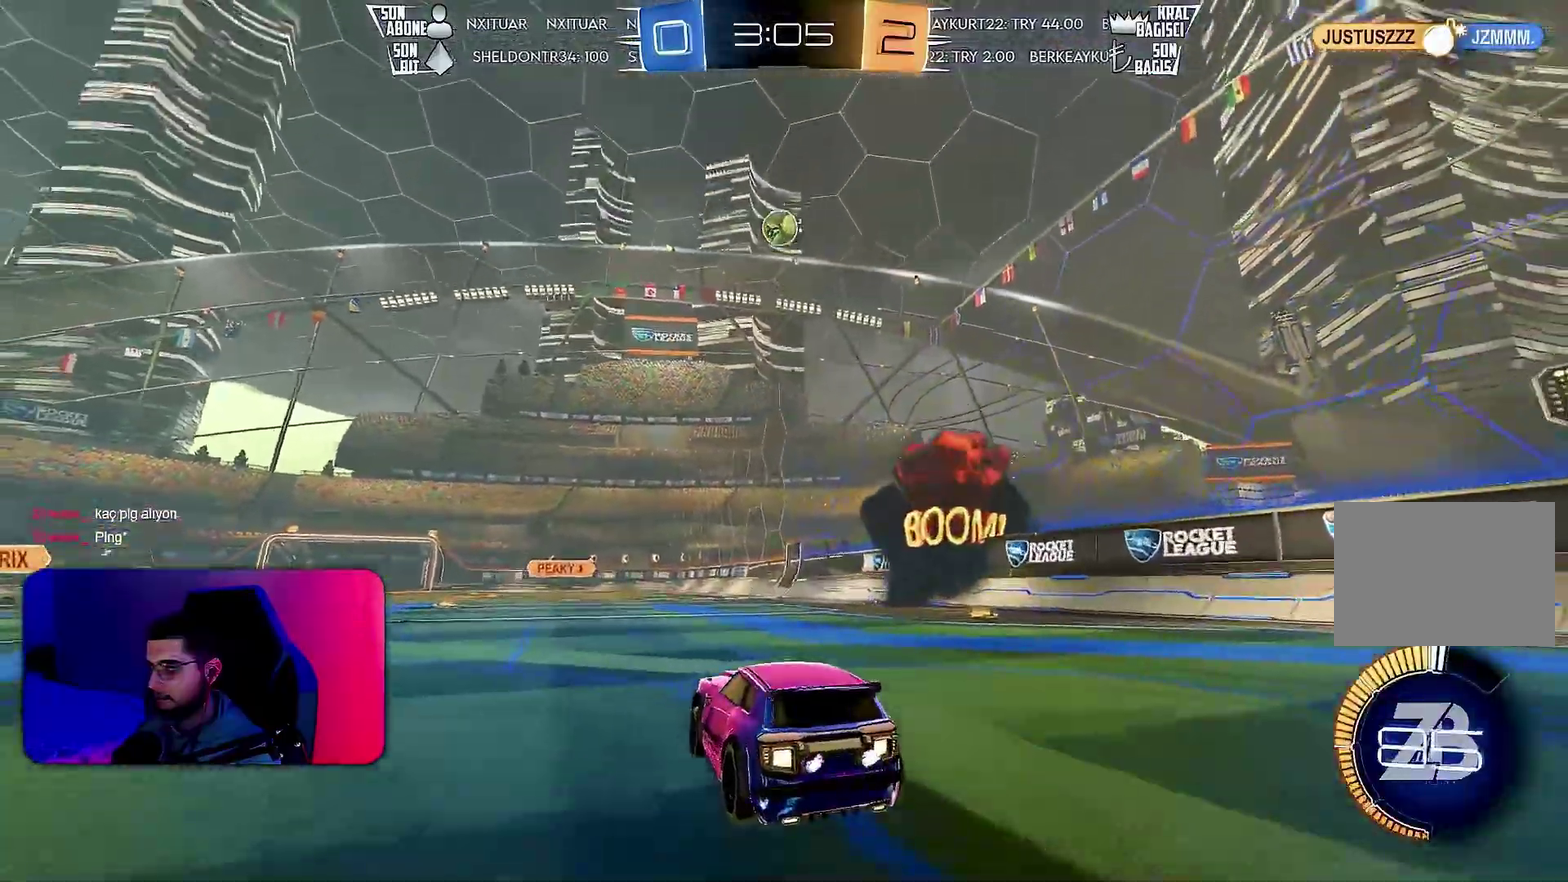
{"buttons": ["R2"], "left_stick": "center", "events": []}
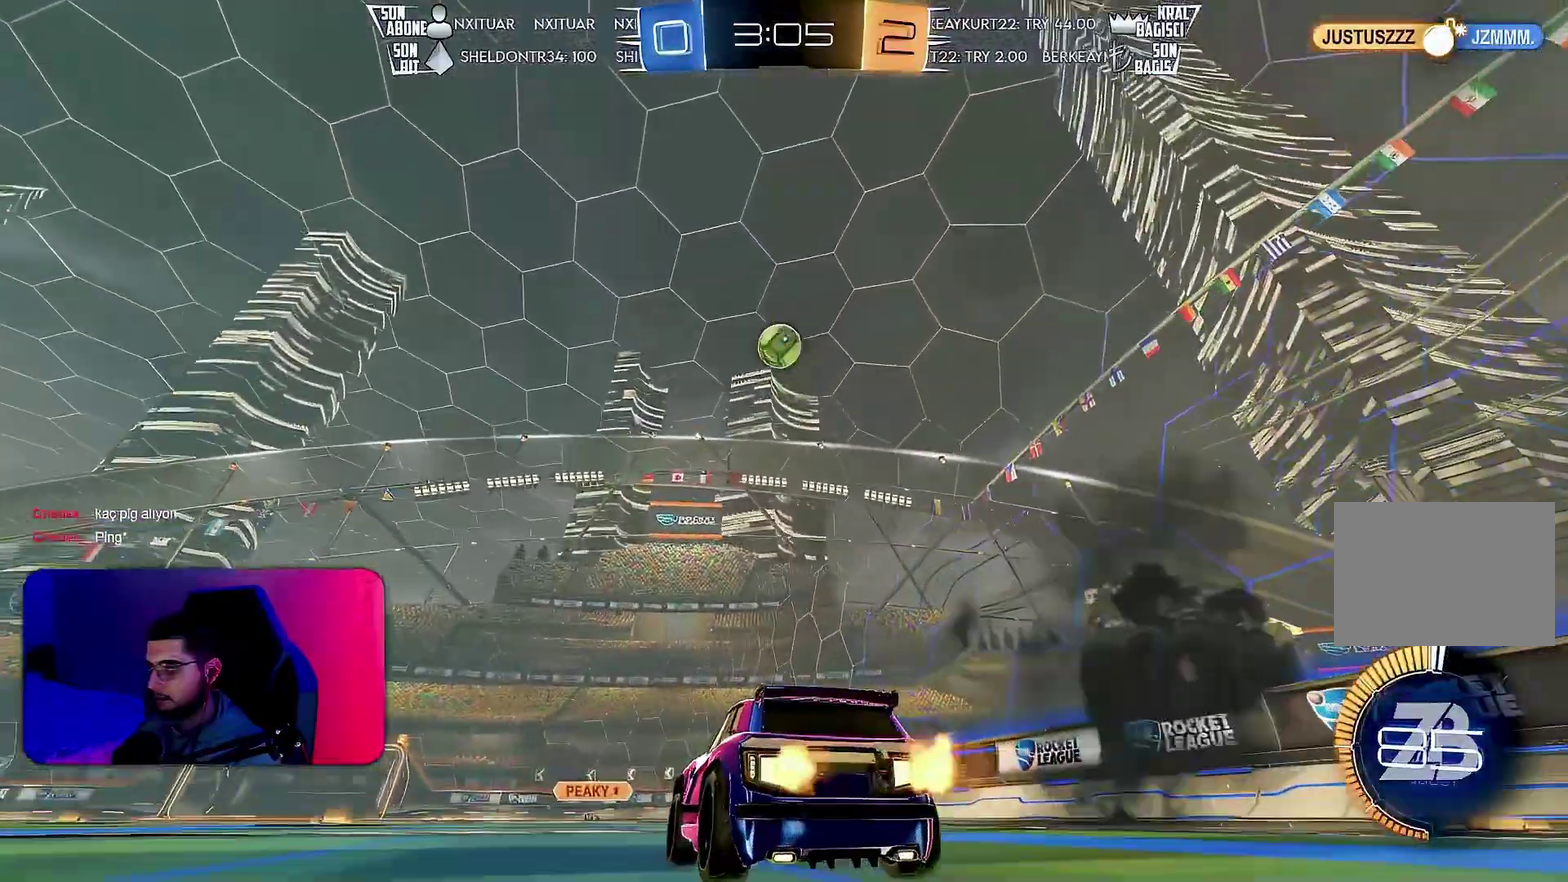
{"buttons": [], "left_stick": "center", "events": [[233, "L2", "down"], [233, "R2", "up"], [283, "left_stick", "left"], [417, "left_stick", "center"], [483, "L2", "up"]]}
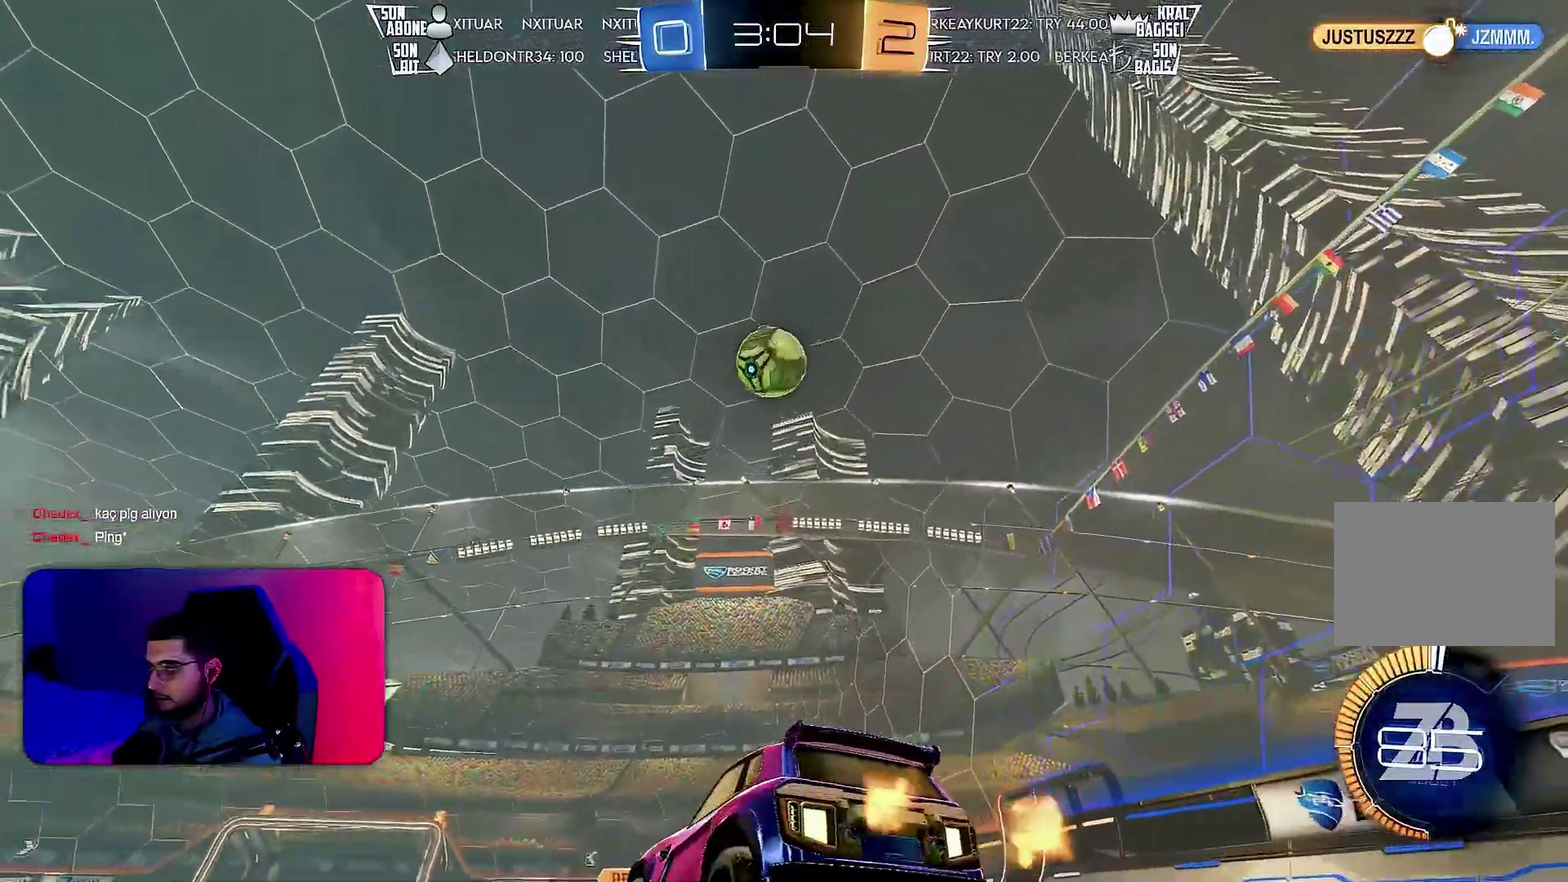
{"buttons": ["R2"], "left_stick": "center", "events": [[150, "R2", "down"], [183, "left_stick", "left"], [267, "left_stick", "center"], [300, "R1", "down"], [450, "R1", "up"]]}
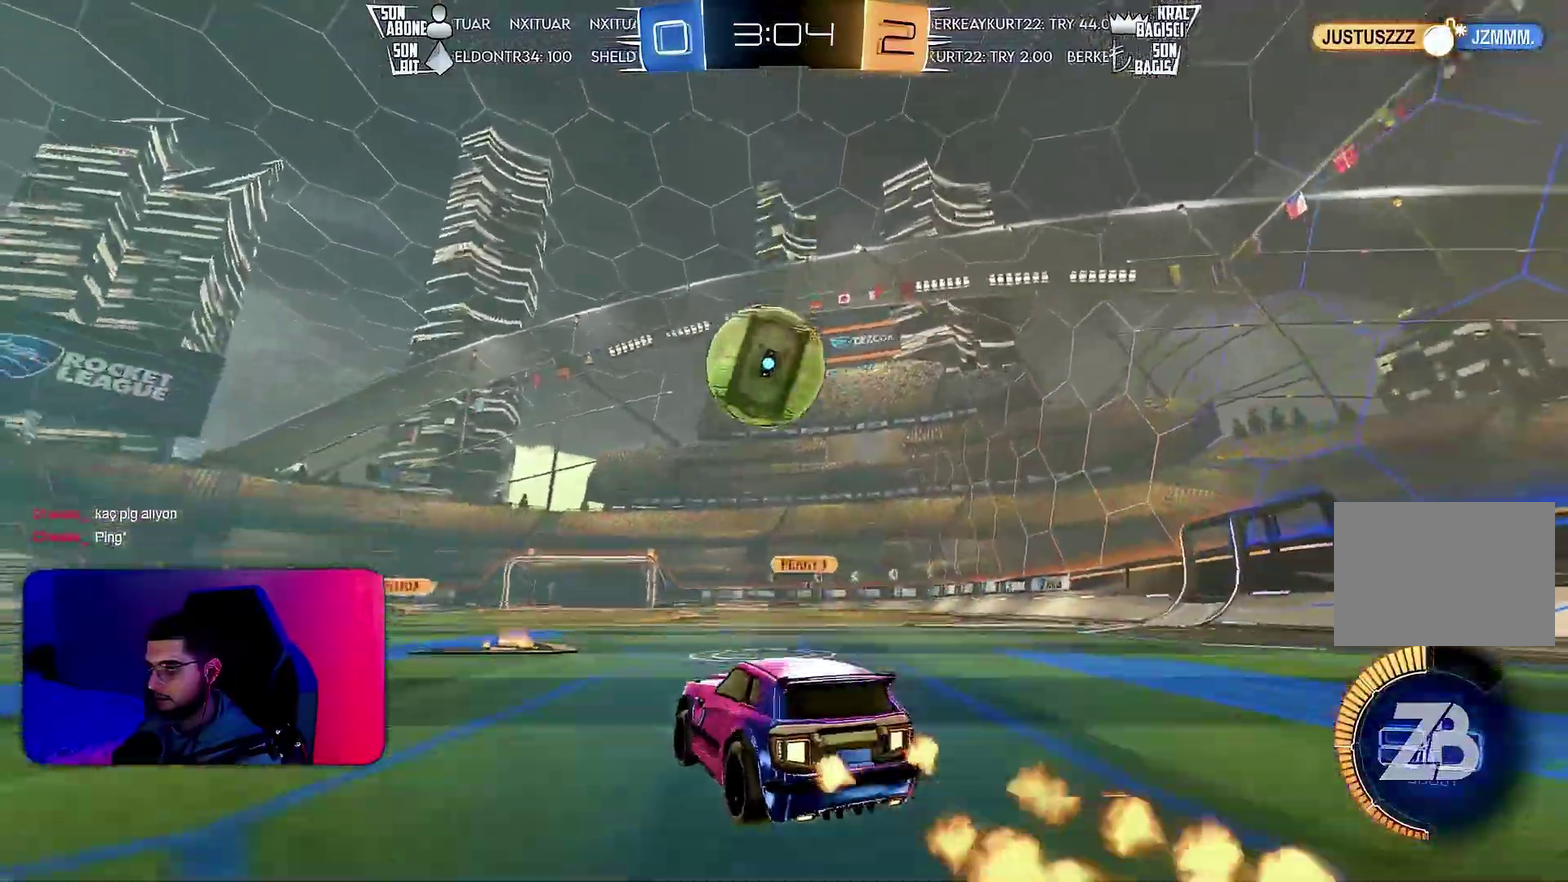
{"buttons": ["L1", "R1"], "left_stick": "up-left", "events": [[83, "R1", "down"], [100, "left_stick", "down"], [233, "left_stick", "center"], [383, "left_stick", "down-left"], [433, "R2", "up"], [450, "left_stick", "up-left"], [467, "L1", "down"]]}
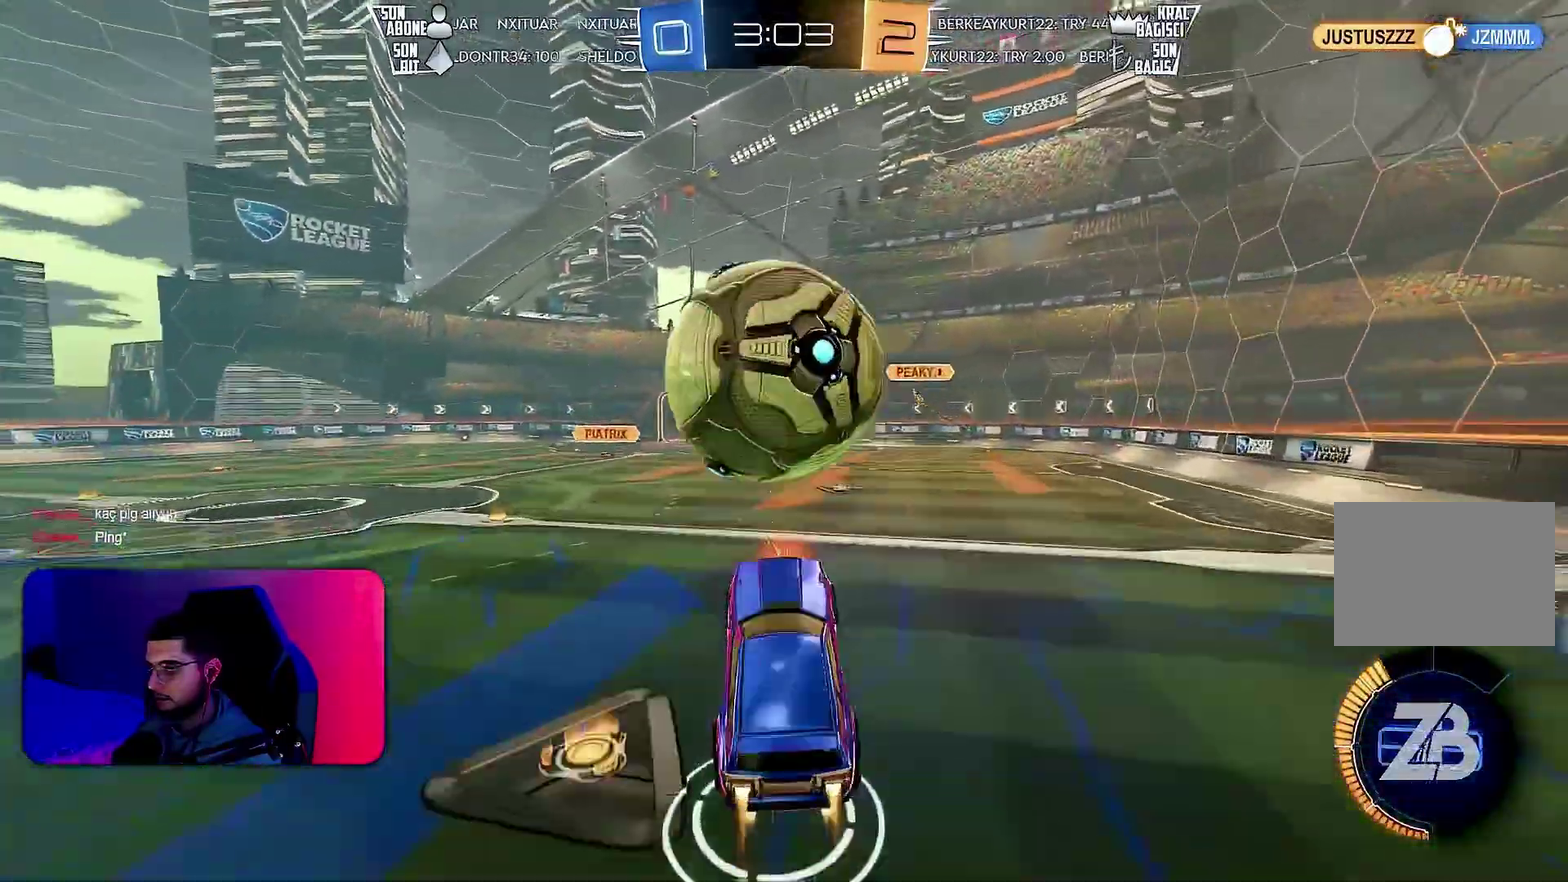
{"buttons": ["L1", "R2"], "left_stick": "left", "events": [[50, "left_stick", "down-left"], [100, "left_stick", "left"], [167, "R2", "down"], [167, "left_stick", "up-left"], [233, "R1", "up"], [500, "left_stick", "left"]]}
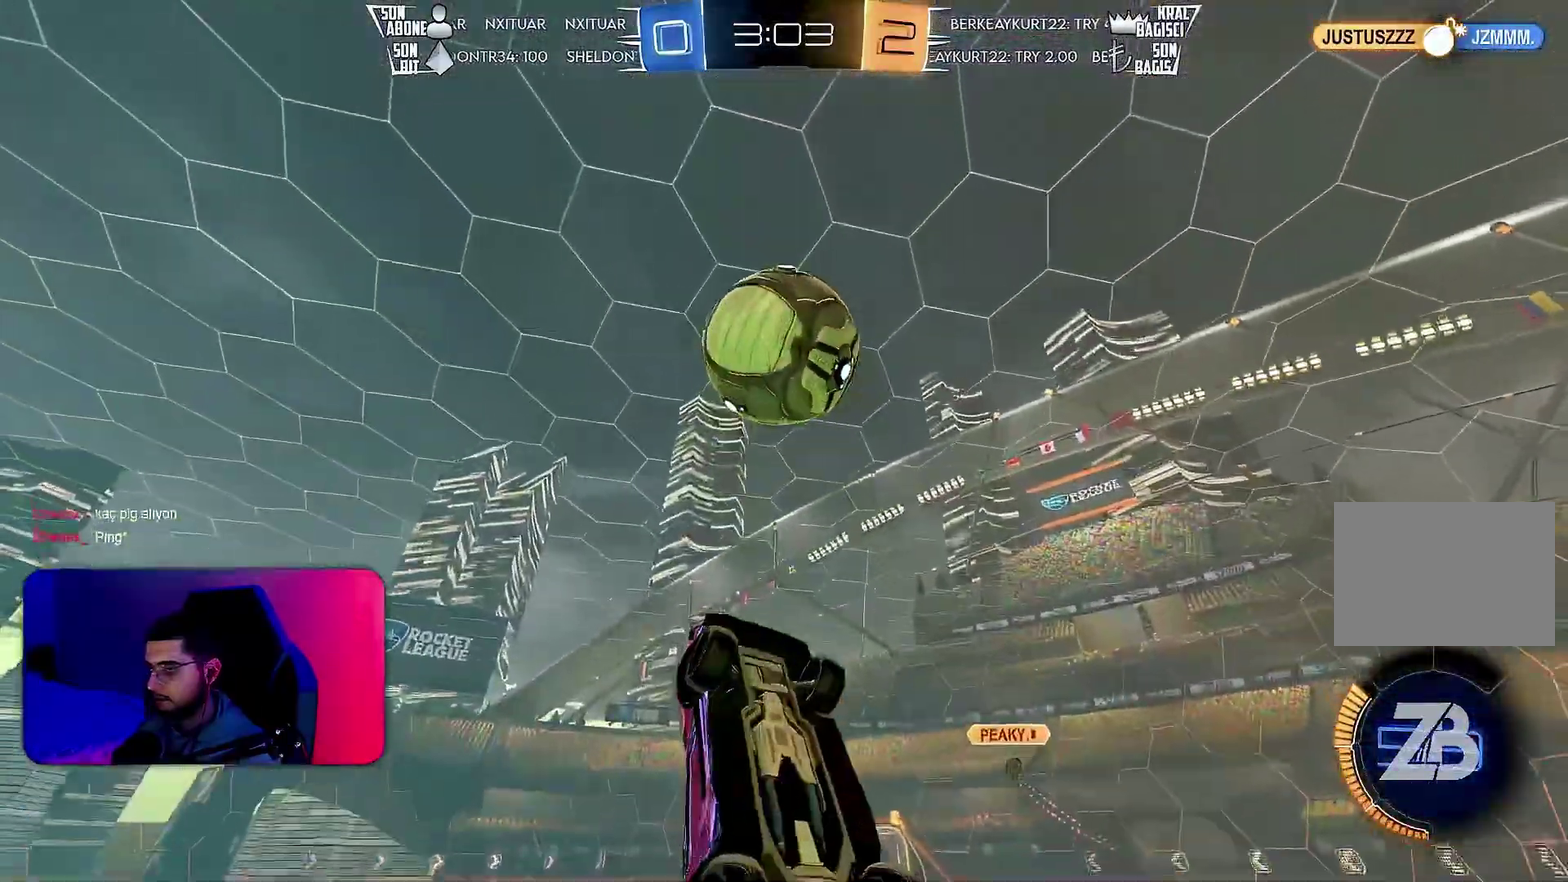
{"buttons": ["R1", "R2"], "left_stick": "center", "events": [[33, "R1", "down"], [217, "left_stick", "down-left"], [467, "L1", "up"], [500, "left_stick", "center"]]}